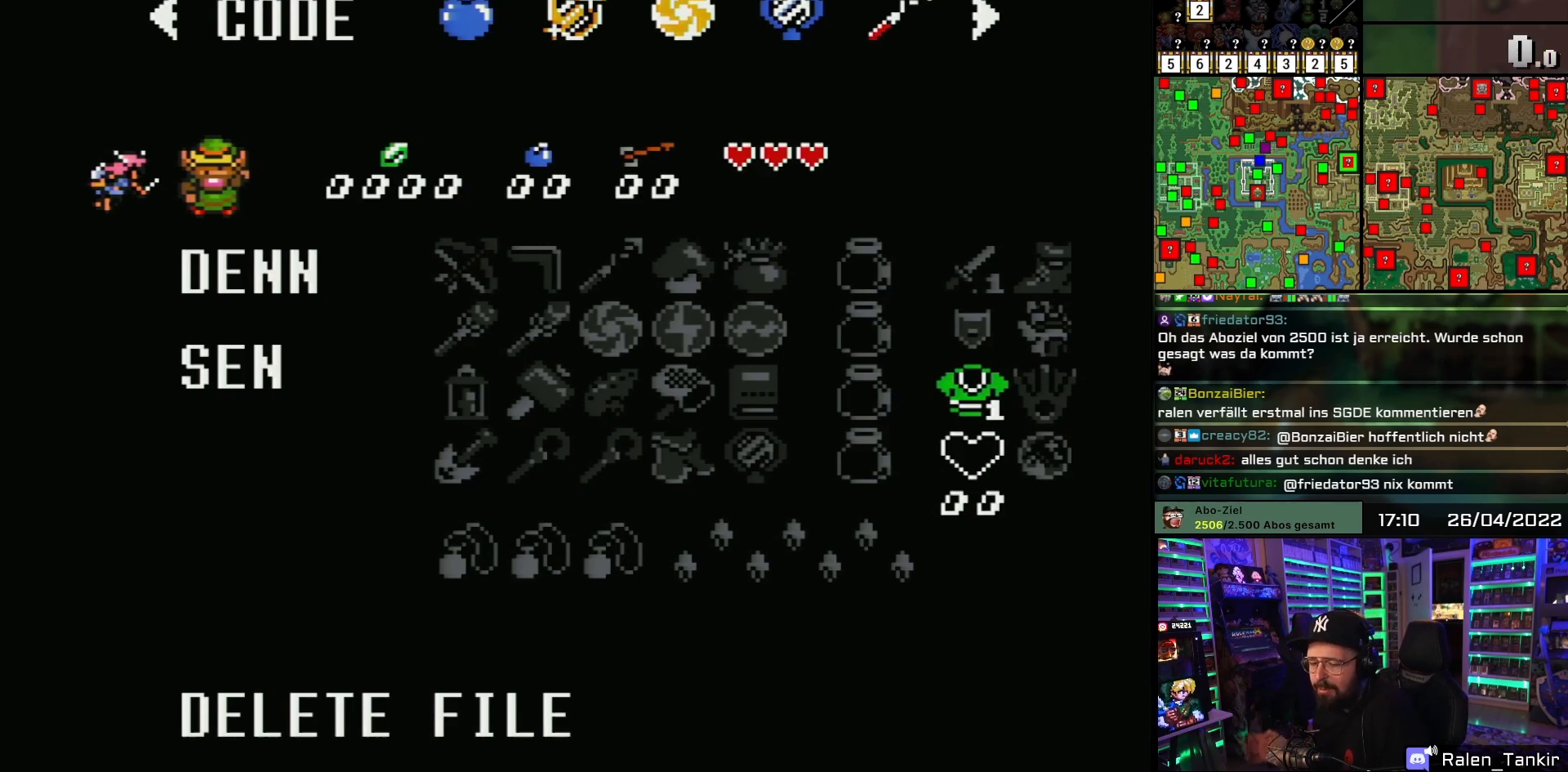
Gameplay with a controller (Nintendo layout); each line is a JSON object with the inputs held at the frame after it. "events" lists button and stick changes between this image and that frame as [ms after this image, input, new state], when the widget could be followed in between. Not read: L1 L3 R1 R3.
{"buttons": ["DPAD_DOWN"], "events": [[483, "DPAD_DOWN", "down"]]}
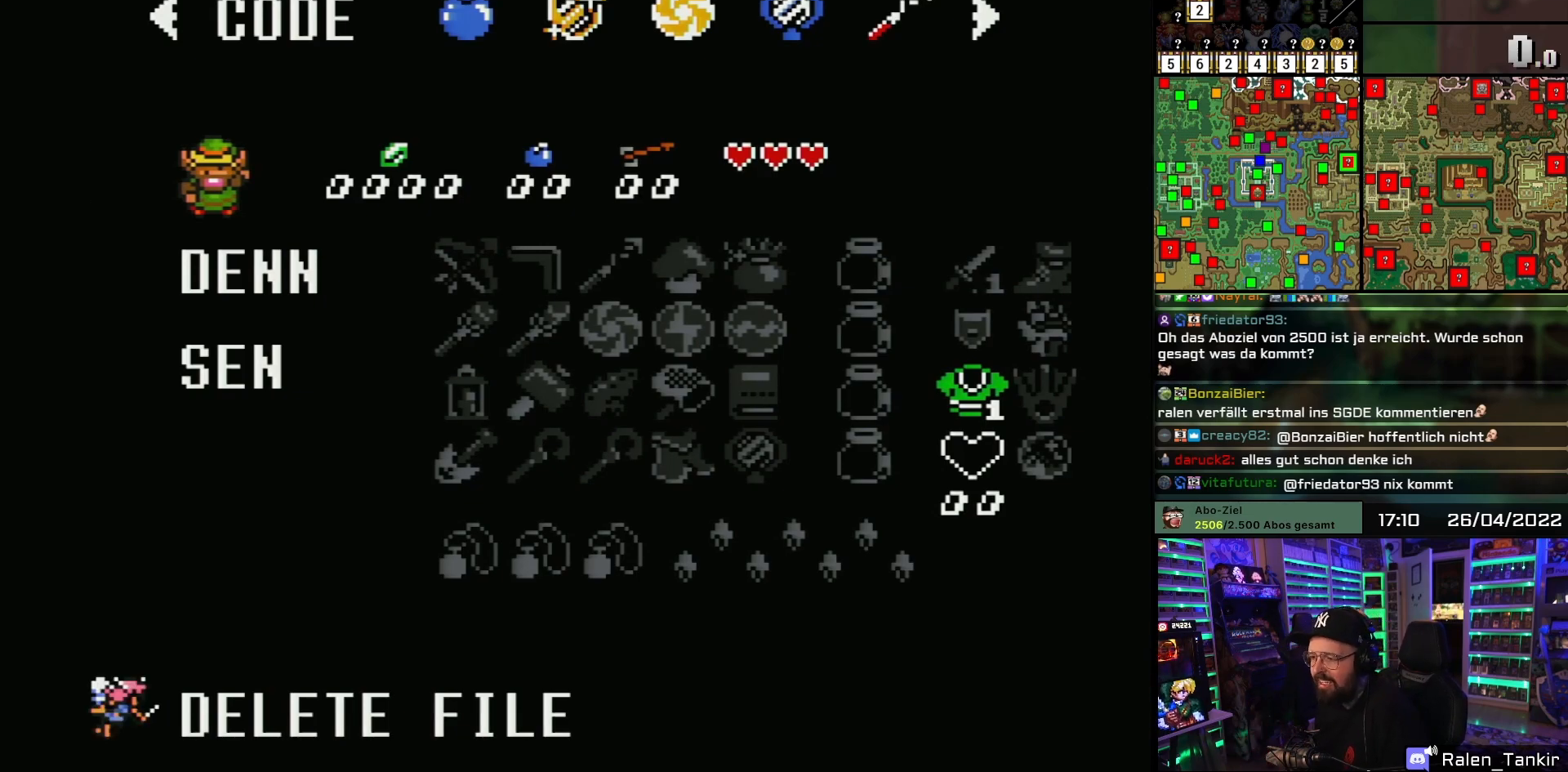
{"buttons": ["DPAD_DOWN"], "events": [[67, "DPAD_DOWN", "up"], [133, "DPAD_DOWN", "down"], [250, "DPAD_DOWN", "up"], [300, "DPAD_DOWN", "down"], [400, "DPAD_DOWN", "up"], [450, "DPAD_DOWN", "down"]]}
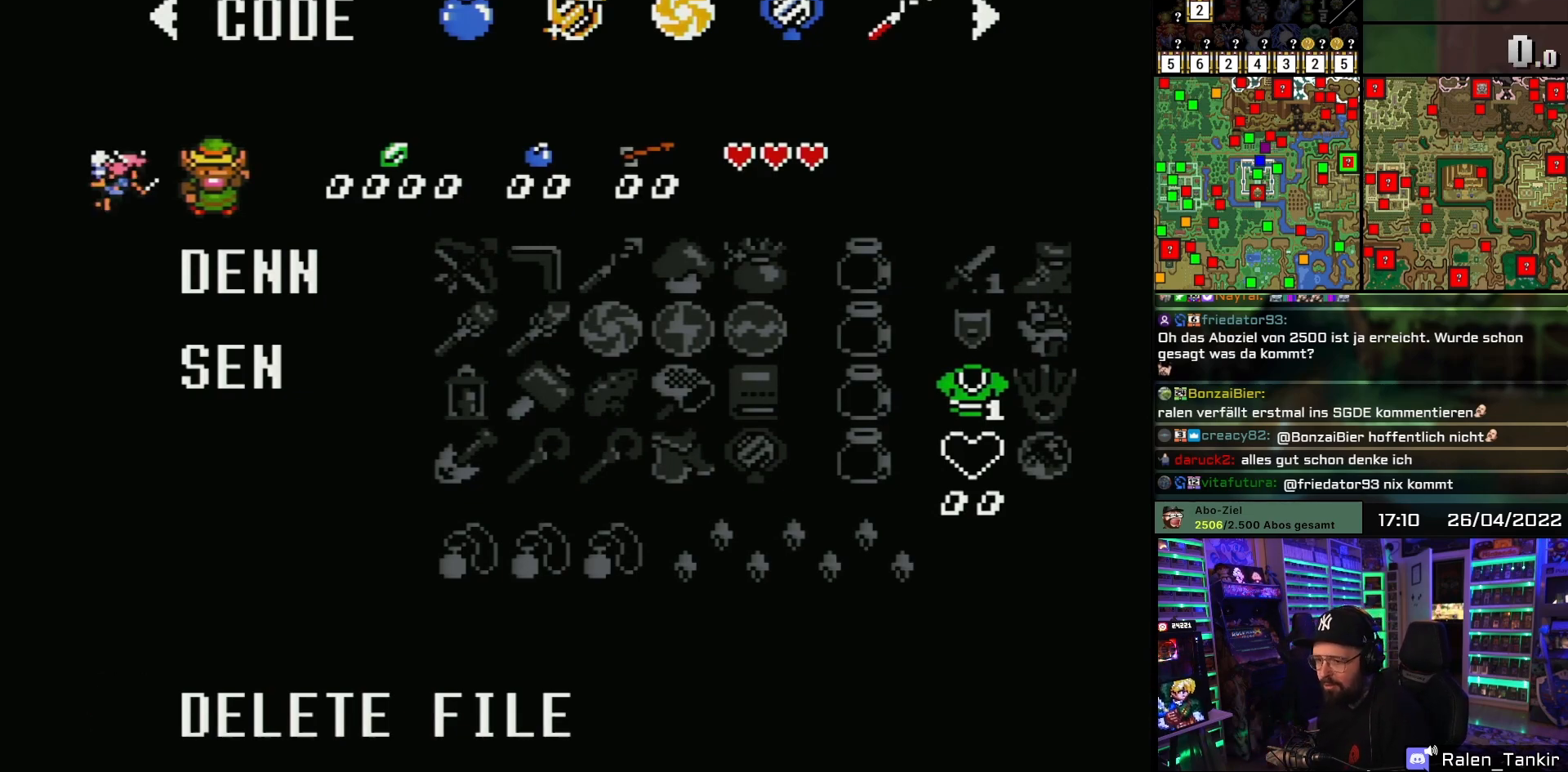
{"buttons": ["DPAD_DOWN"], "events": [[50, "DPAD_DOWN", "up"], [100, "DPAD_DOWN", "down"], [200, "DPAD_DOWN", "up"], [283, "DPAD_DOWN", "down"], [333, "DPAD_DOWN", "up"], [333, "DPAD_UP", "down"], [350, "DPAD_DOWN", "down"], [350, "DPAD_UP", "up"], [367, "DPAD_DOWN", "up"], [450, "DPAD_DOWN", "down"]]}
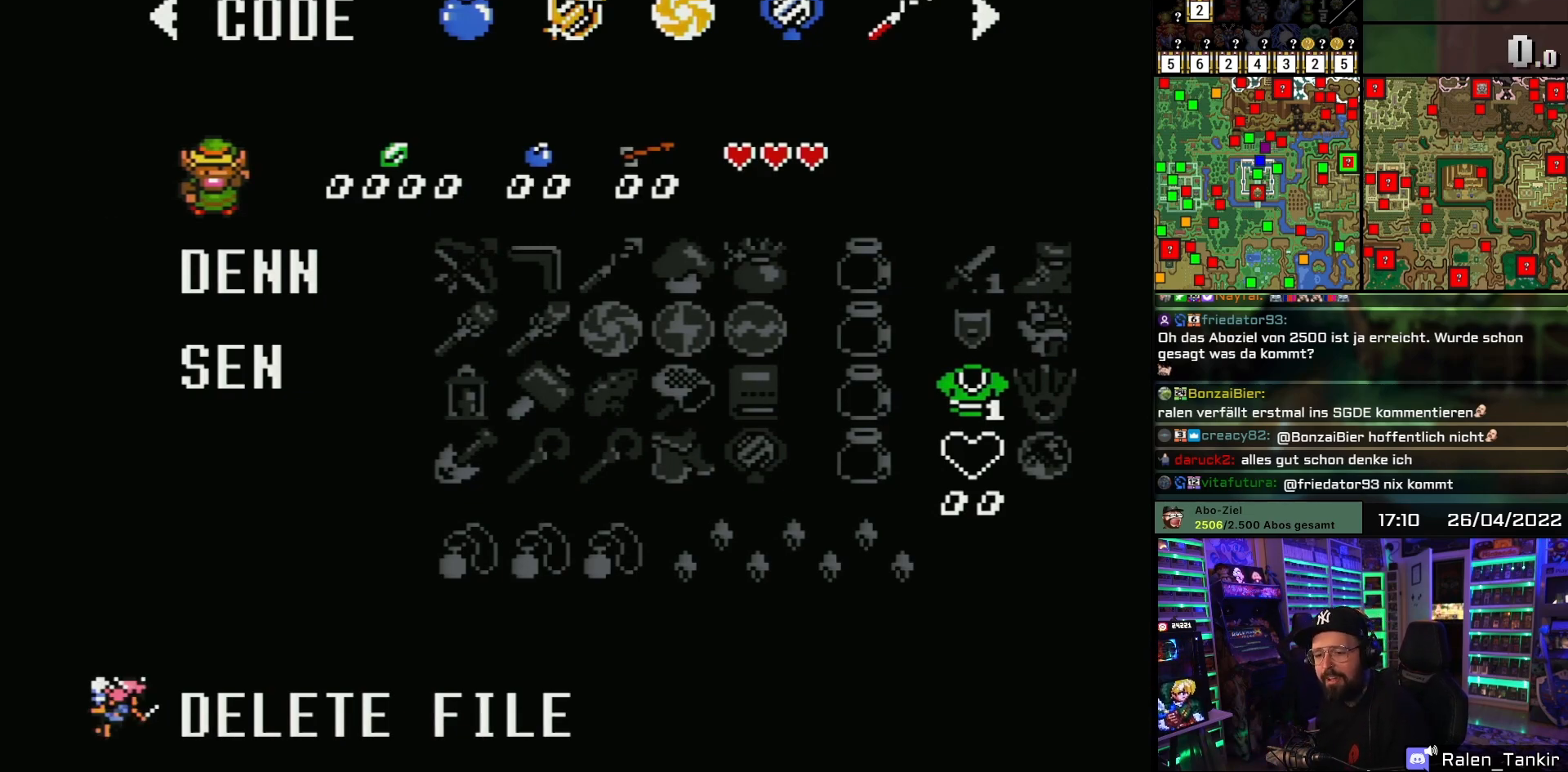
{"buttons": [], "events": [[50, "DPAD_DOWN", "up"], [150, "DPAD_DOWN", "down"], [250, "DPAD_DOWN", "up"]]}
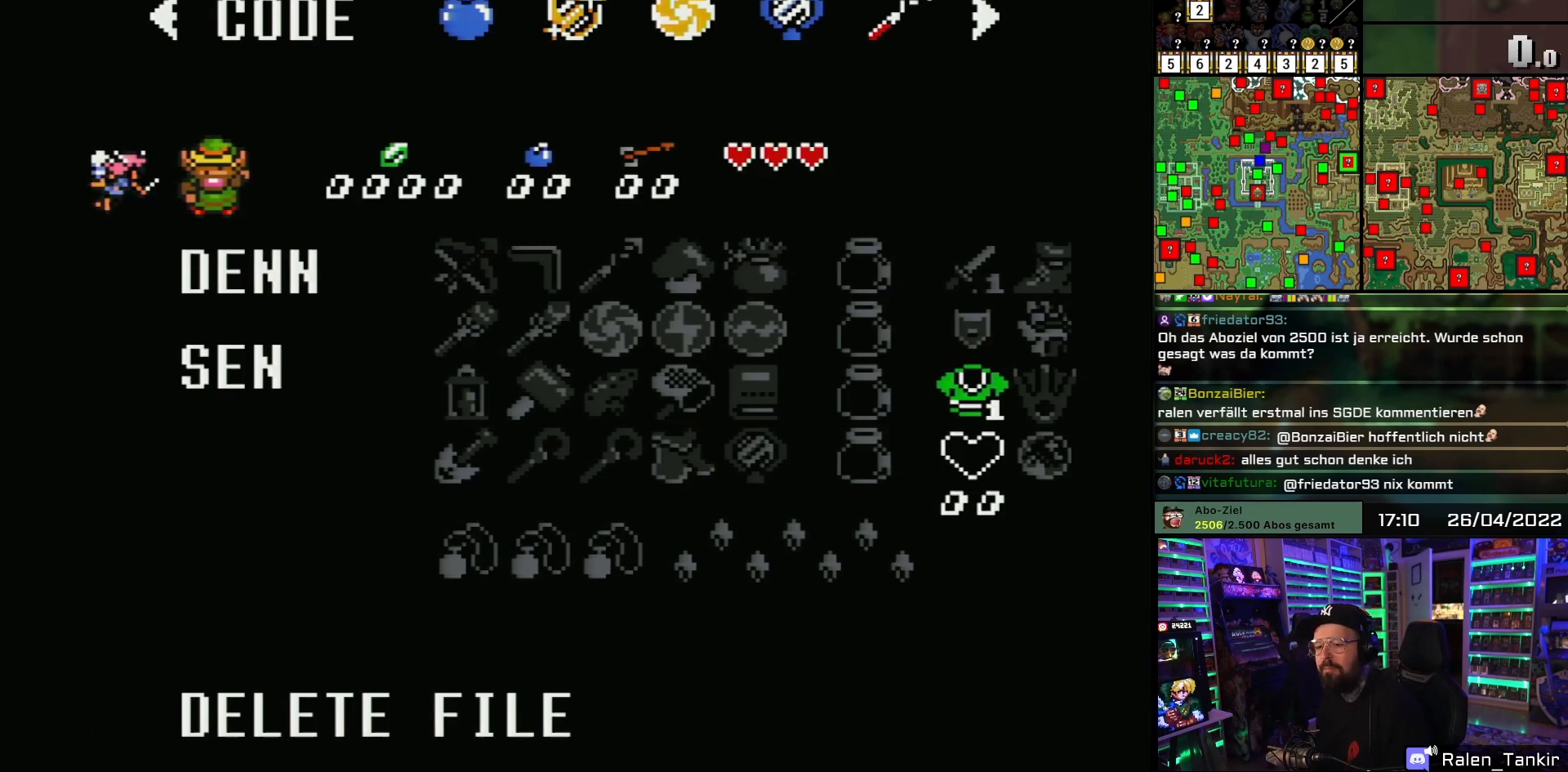
{"buttons": [], "events": [[333, "DPAD_DOWN", "down"], [433, "DPAD_DOWN", "up"]]}
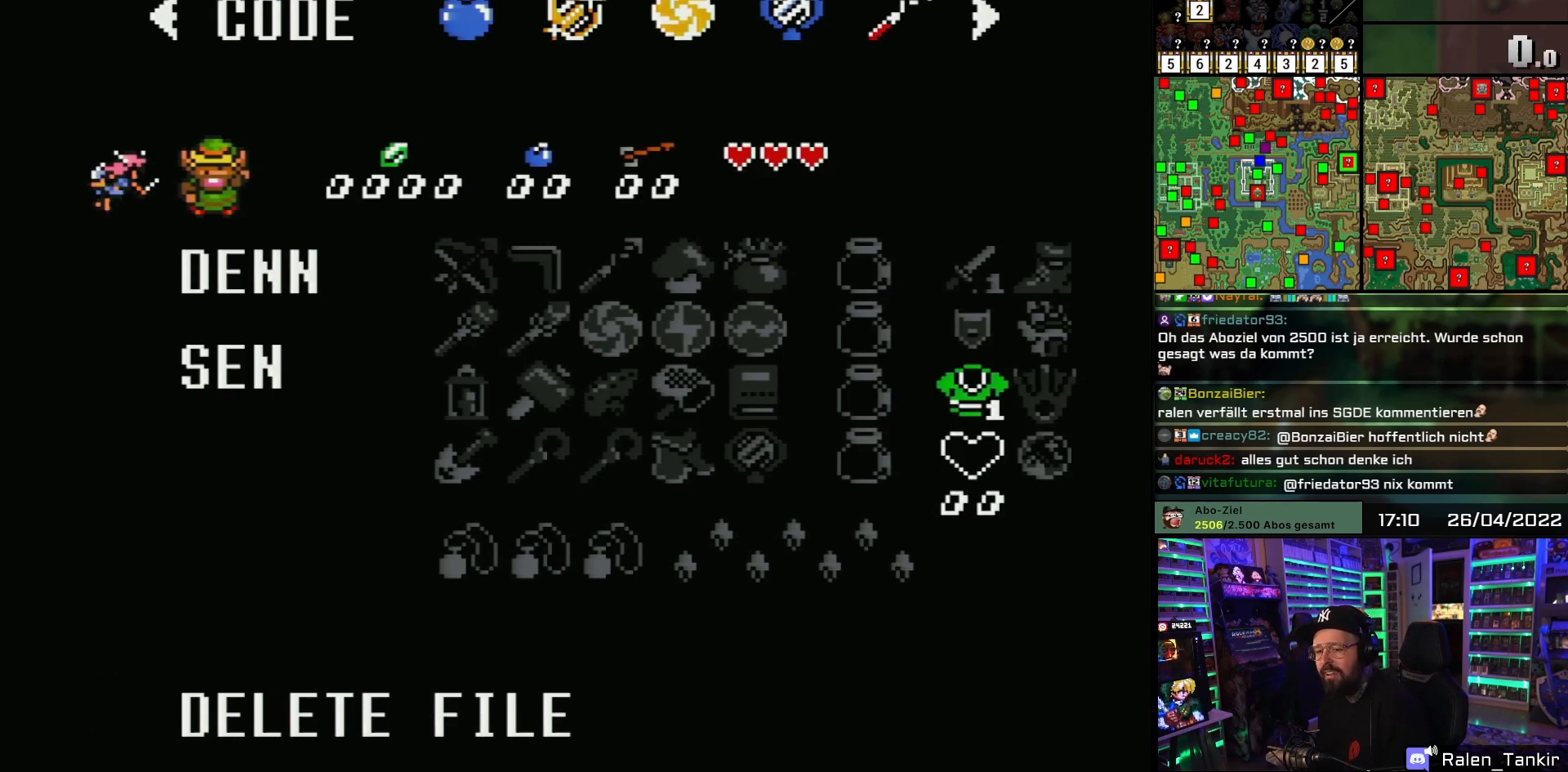
{"buttons": ["DPAD_DOWN"], "events": [[17, "DPAD_DOWN", "down"], [117, "DPAD_DOWN", "up"], [217, "DPAD_DOWN", "down"], [333, "DPAD_DOWN", "up"], [417, "DPAD_DOWN", "down"]]}
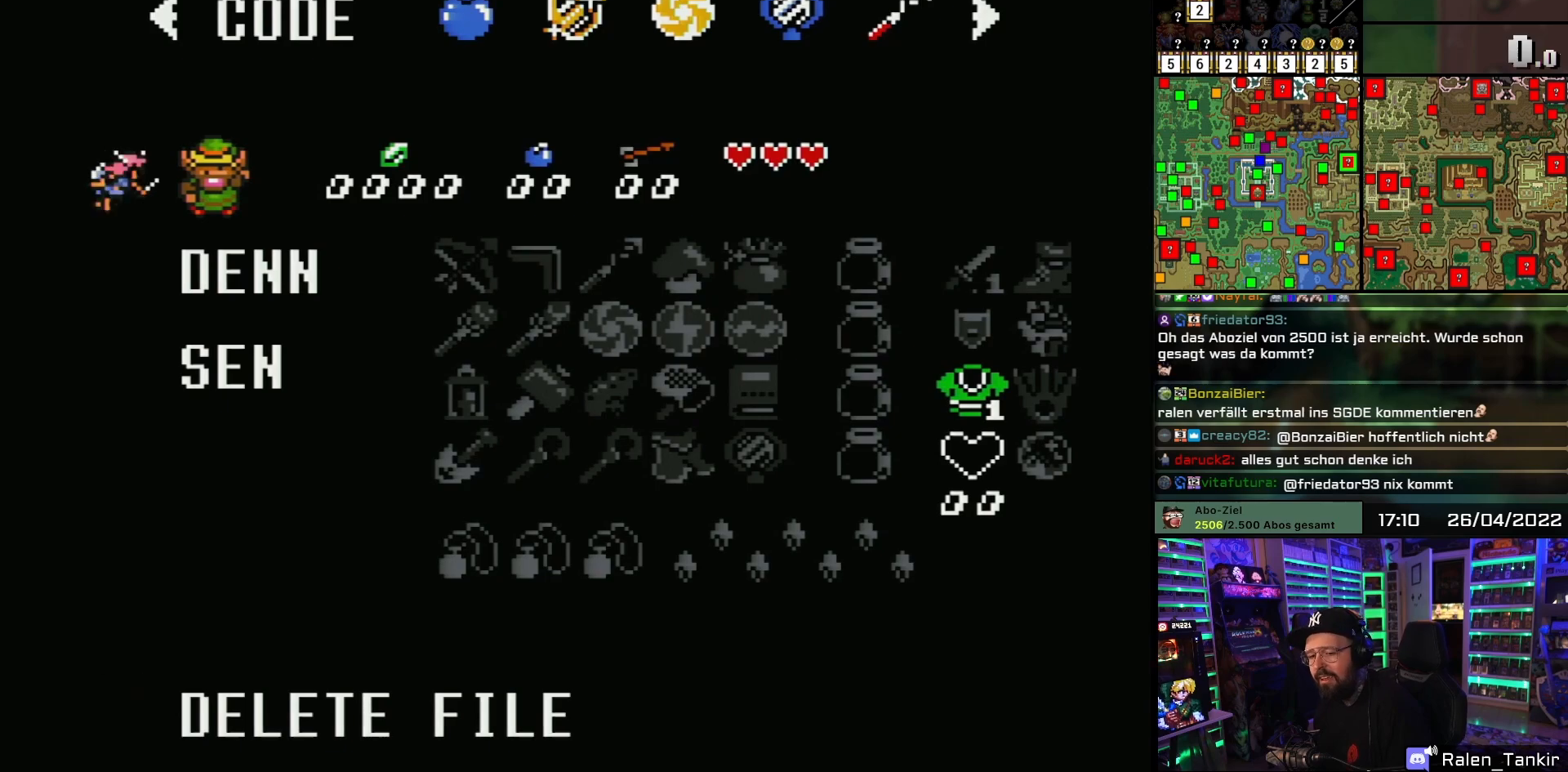
{"buttons": [], "events": [[17, "DPAD_DOWN", "up"], [100, "DPAD_DOWN", "down"], [217, "DPAD_DOWN", "up"], [300, "DPAD_DOWN", "down"], [400, "DPAD_DOWN", "up"]]}
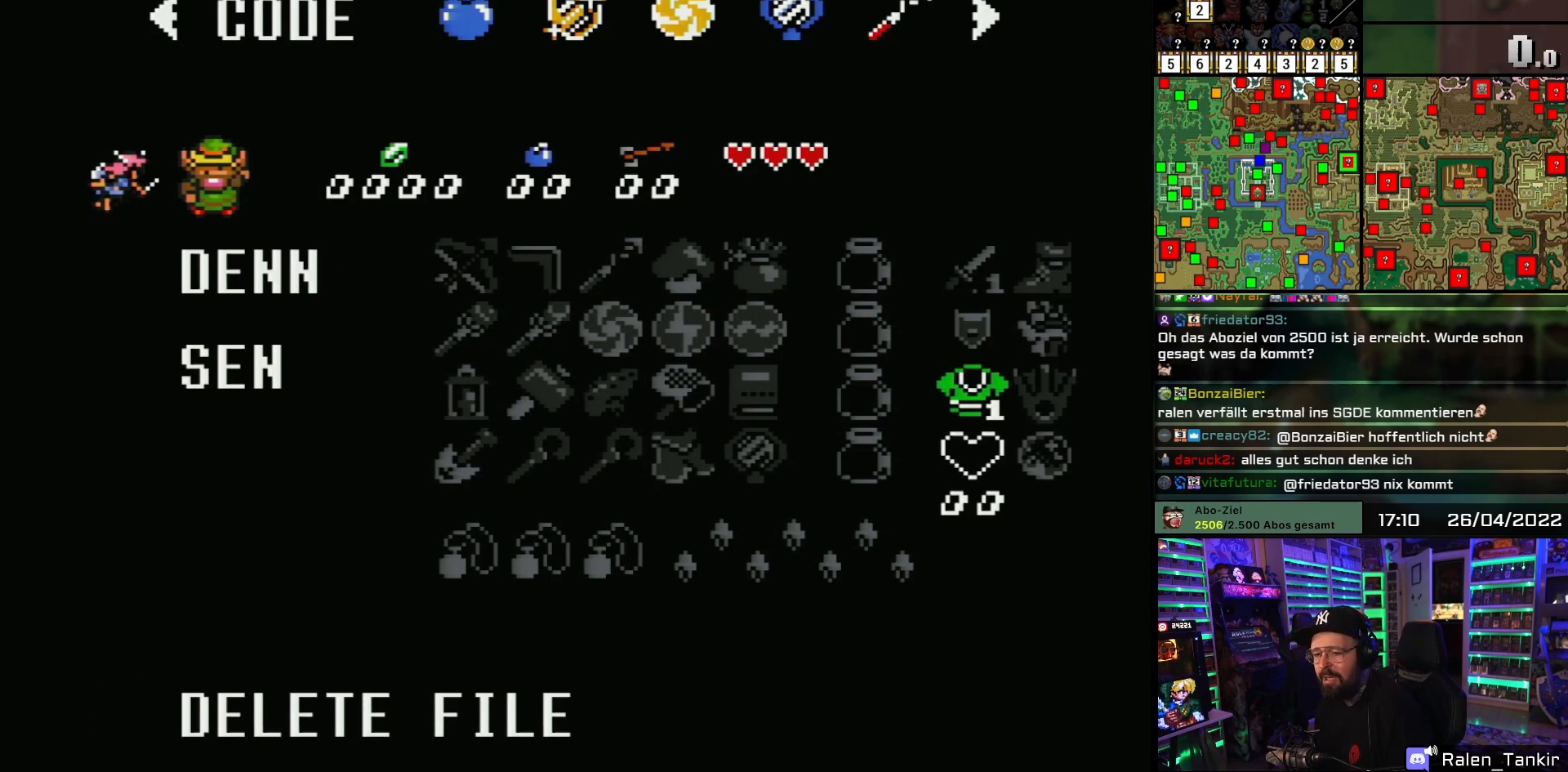
{"buttons": [], "events": [[50, "DPAD_DOWN", "down"], [200, "DPAD_DOWN", "up"]]}
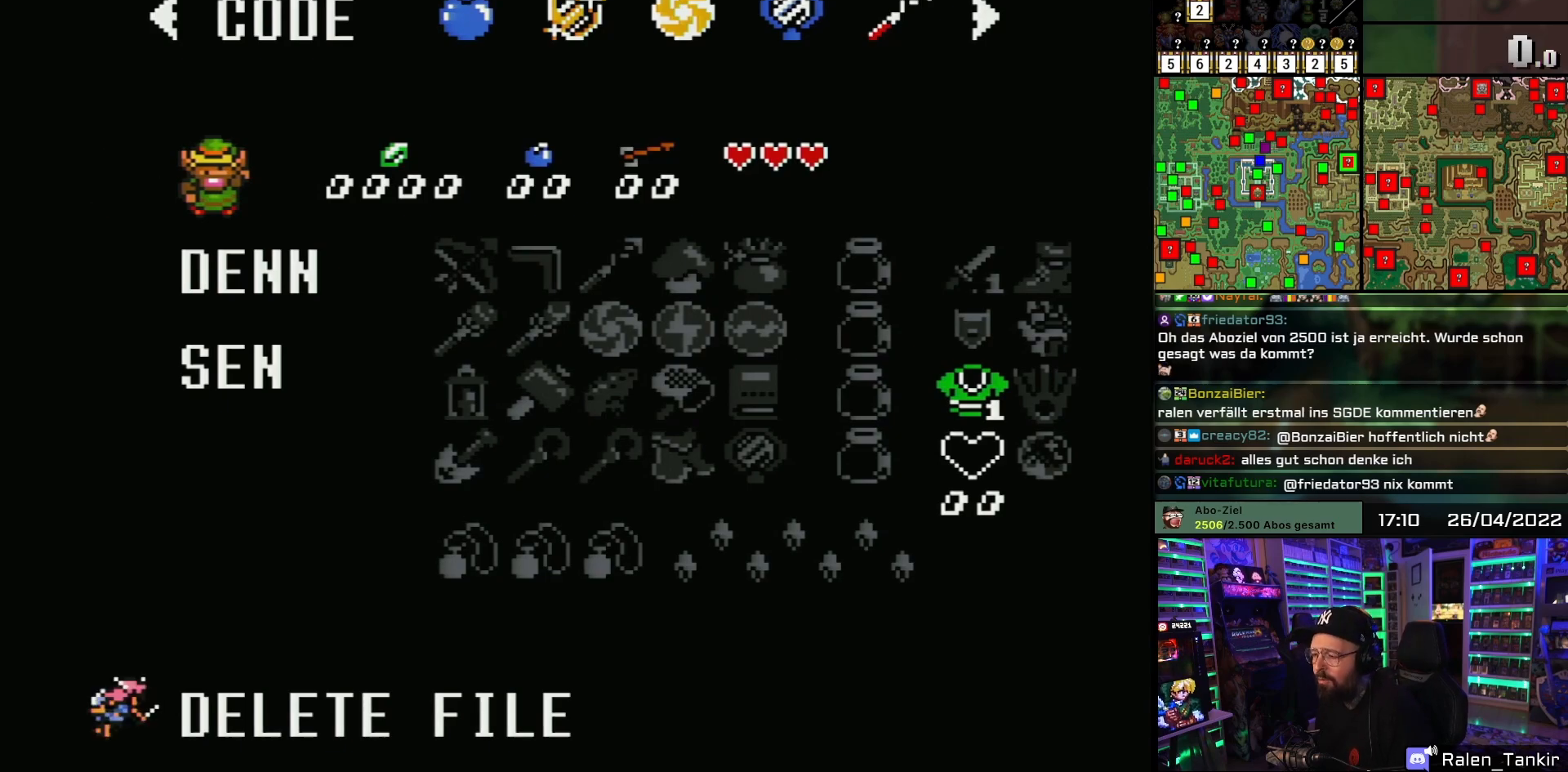
{"buttons": ["DPAD_DOWN"], "events": [[417, "DPAD_DOWN", "down"]]}
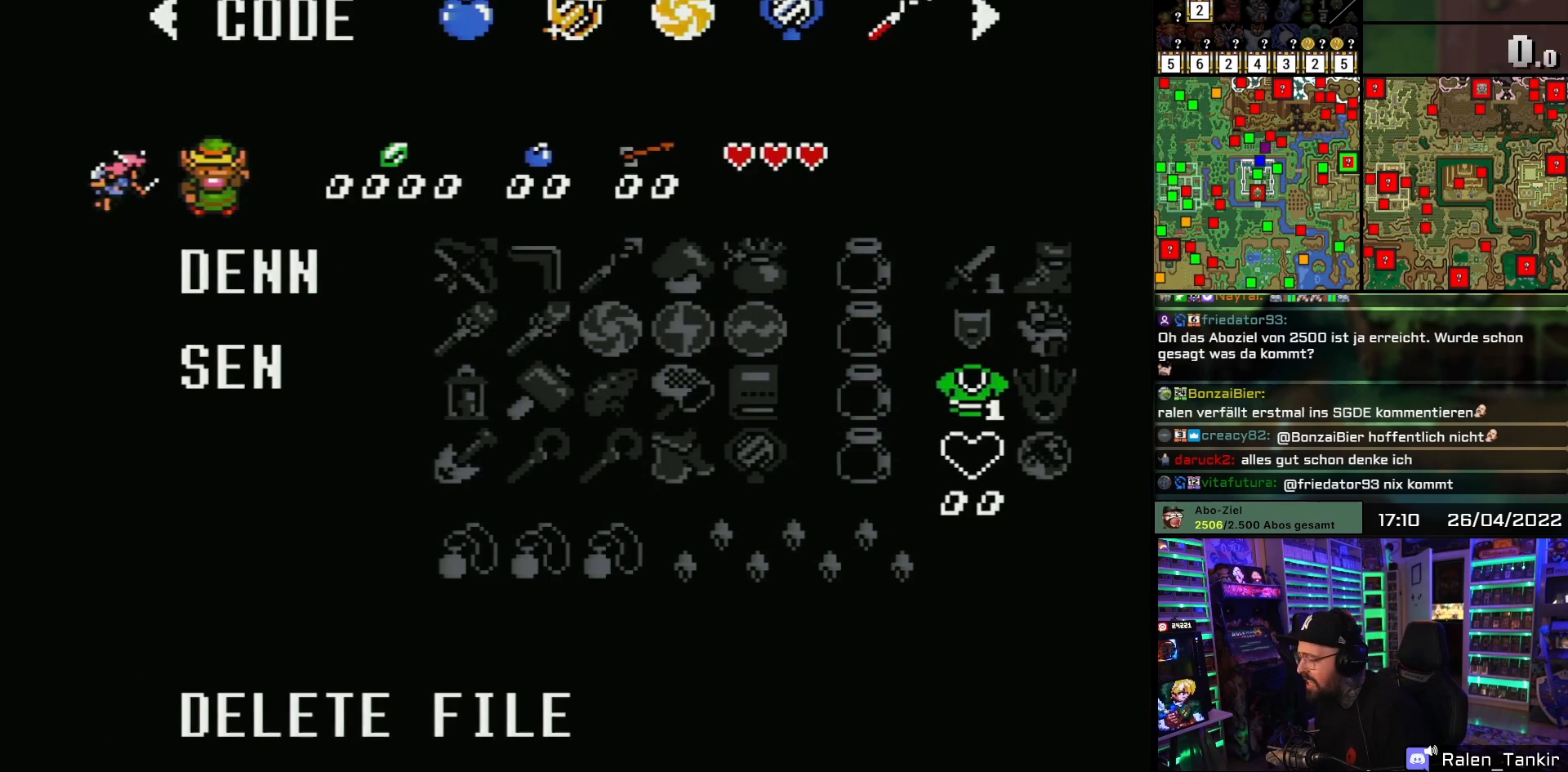
{"buttons": [], "events": [[50, "DPAD_DOWN", "up"]]}
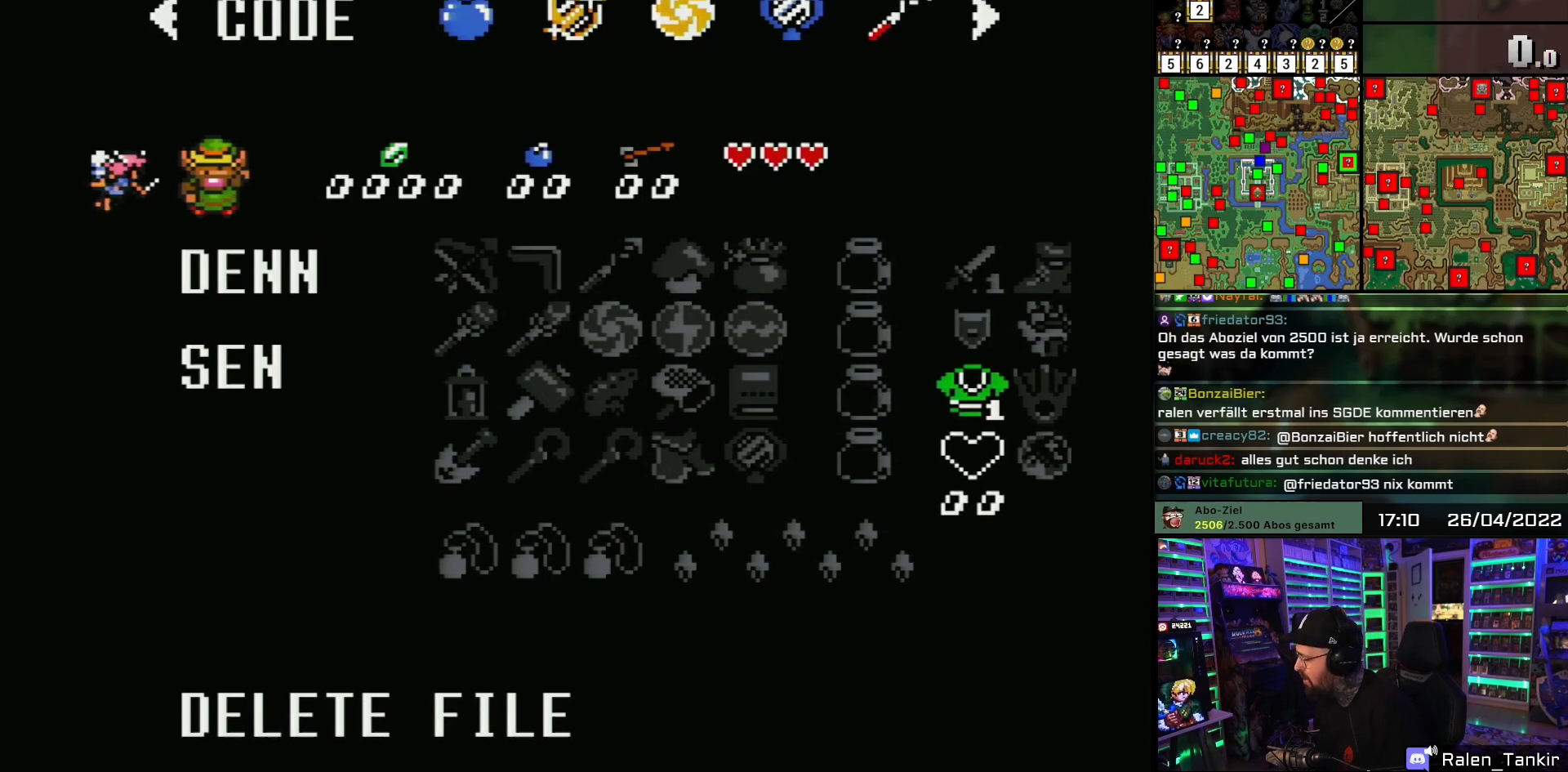
{"buttons": [], "events": []}
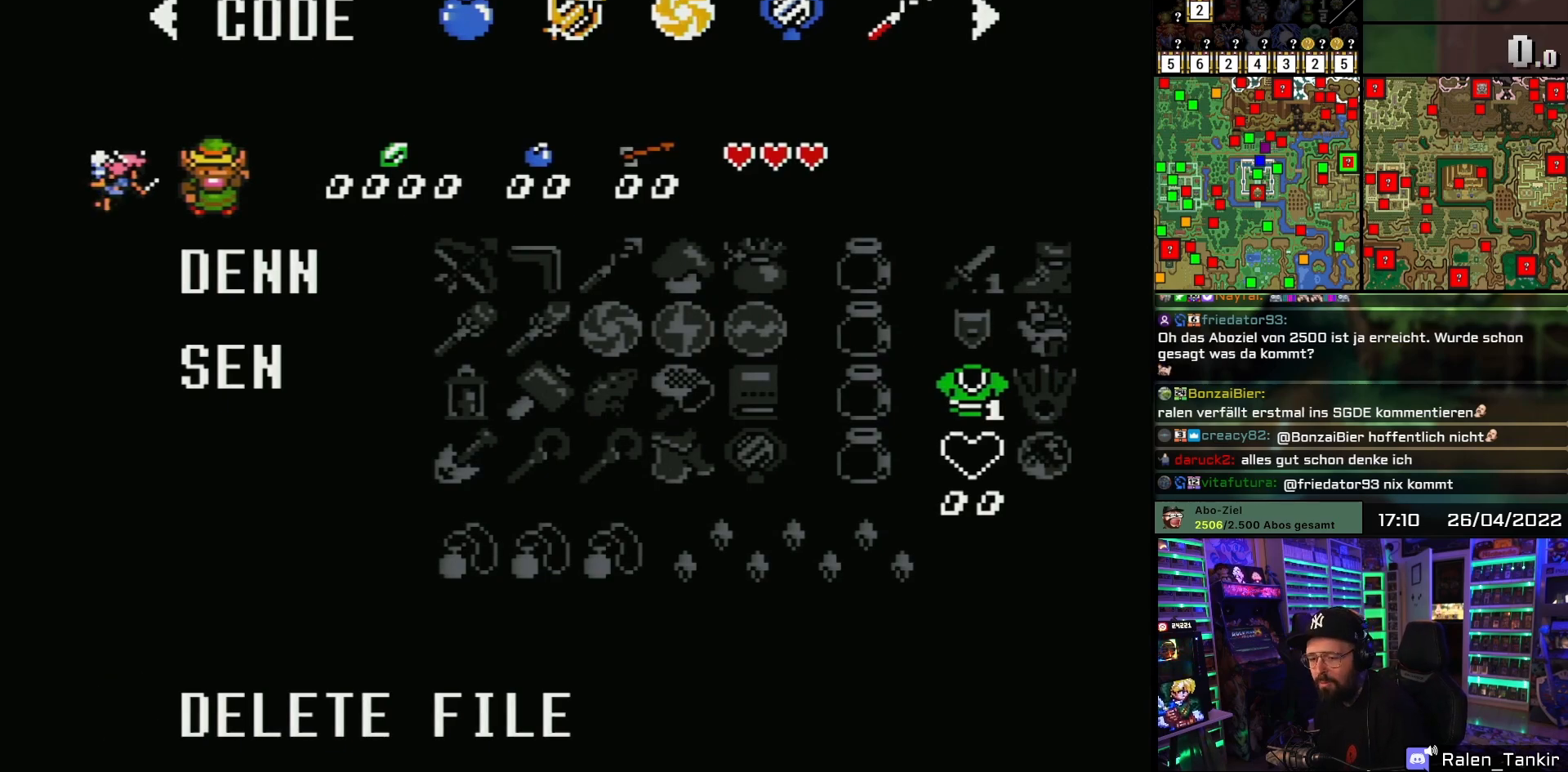
{"buttons": [], "events": []}
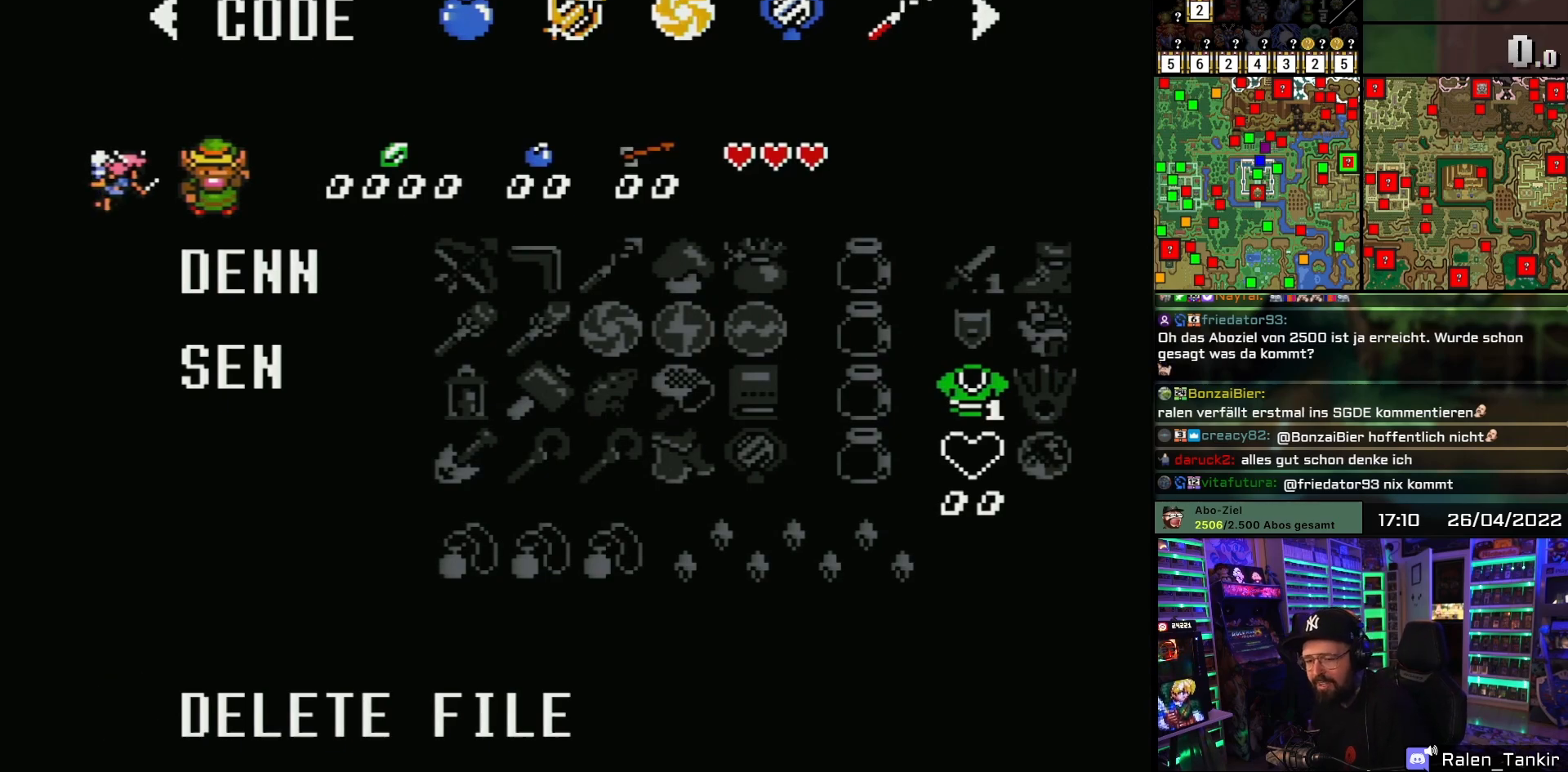
{"buttons": [], "events": []}
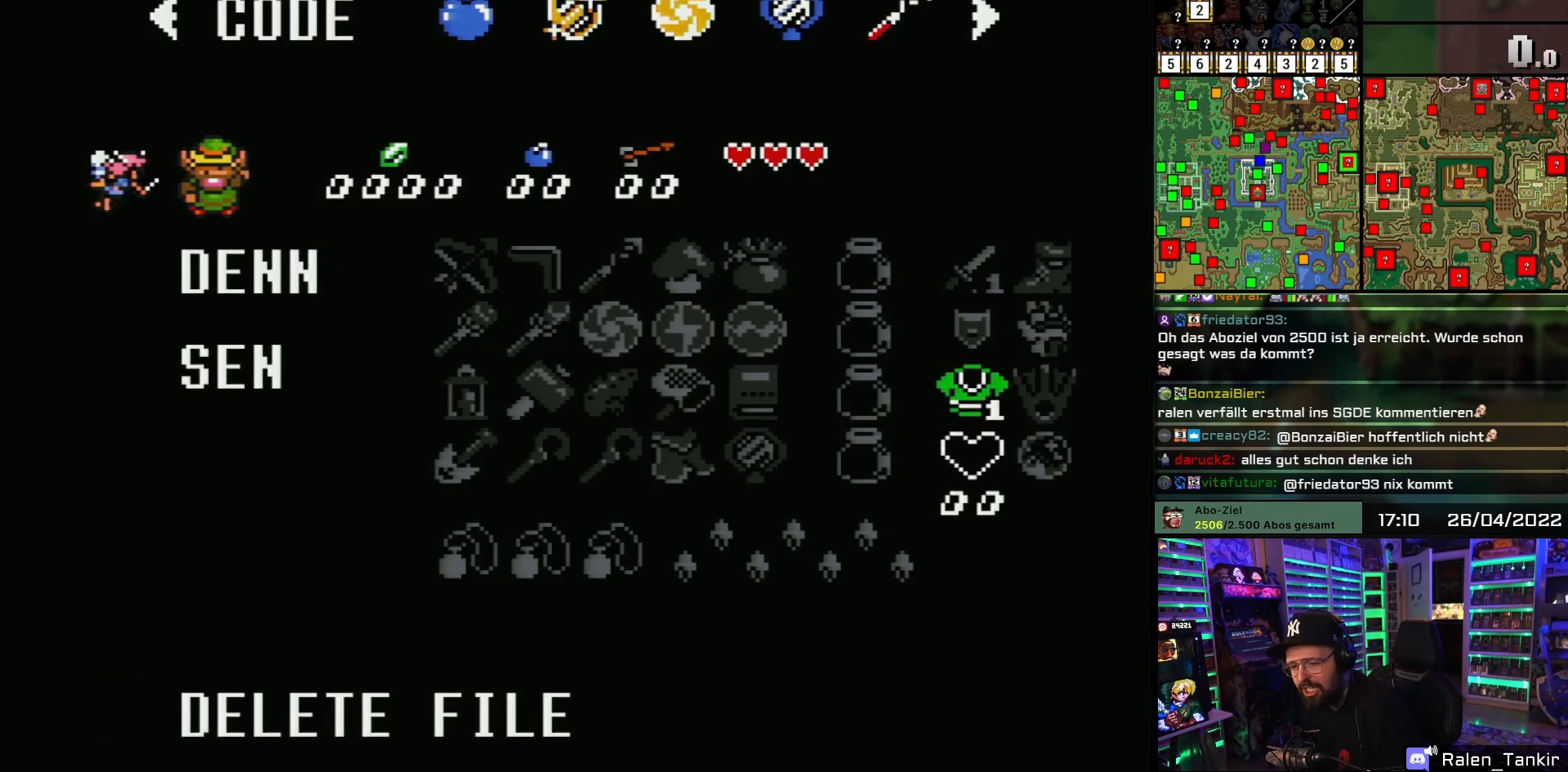
{"buttons": [], "events": []}
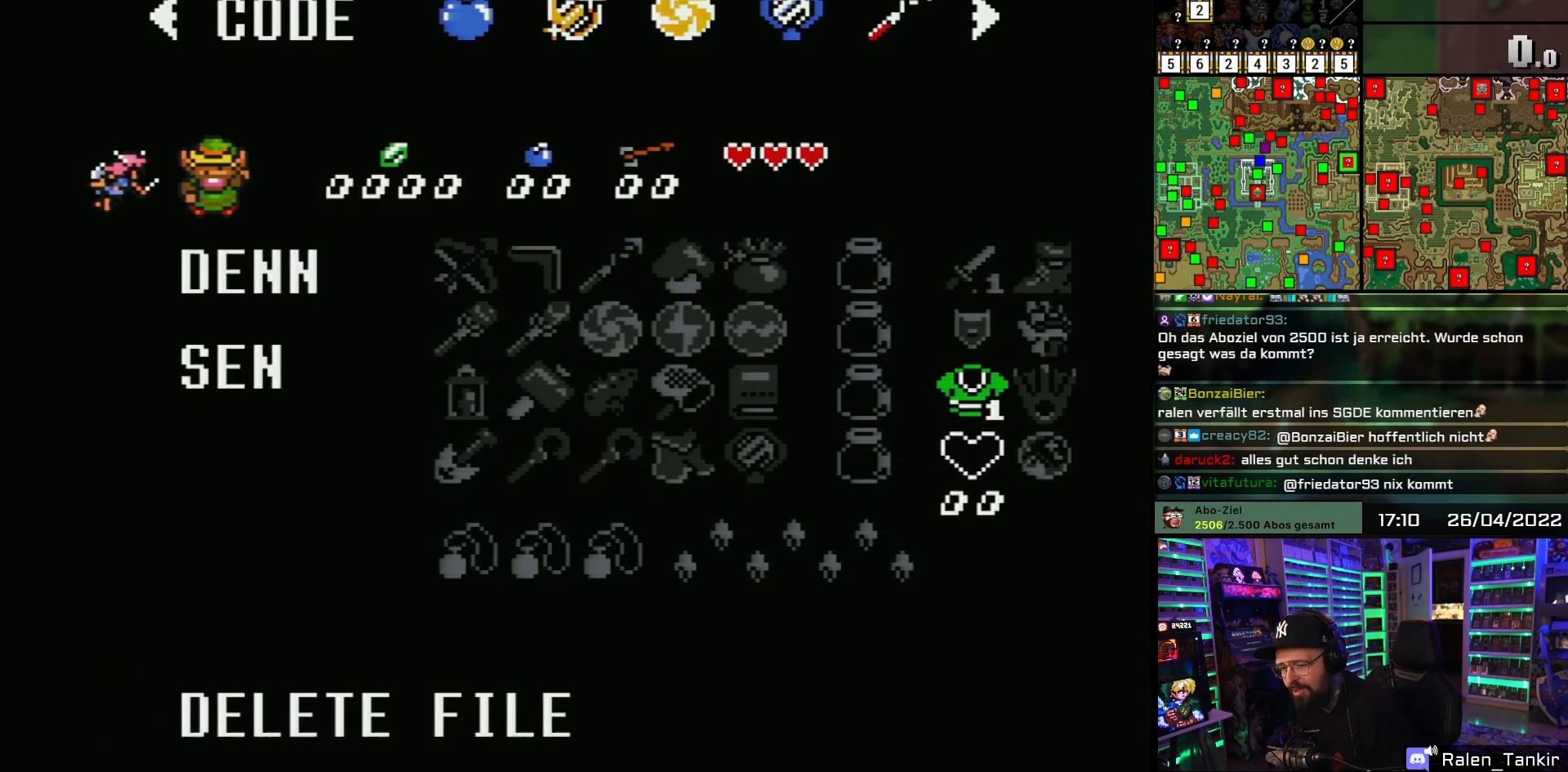
{"buttons": [], "events": []}
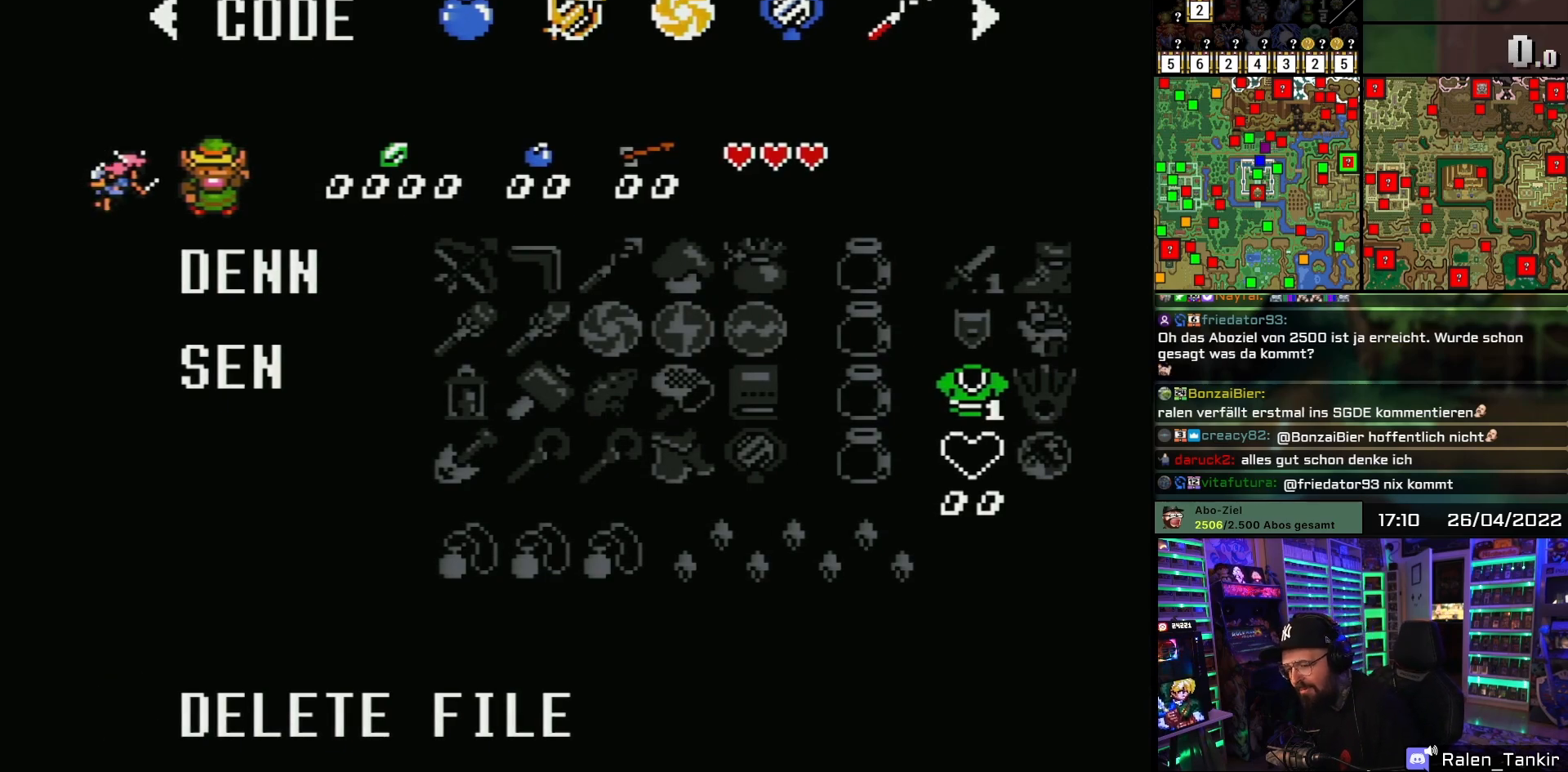
{"buttons": [], "events": []}
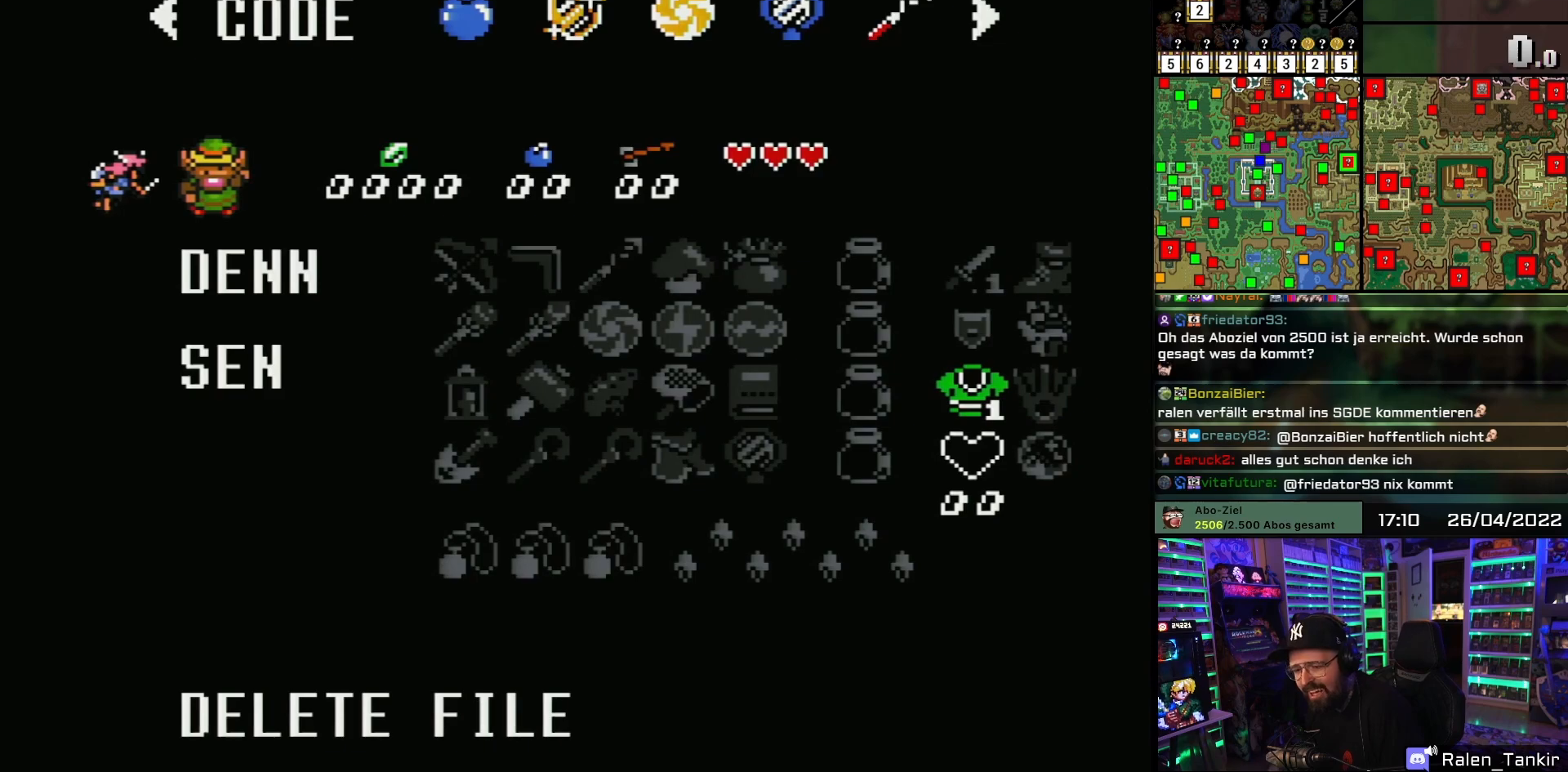
{"buttons": [], "events": []}
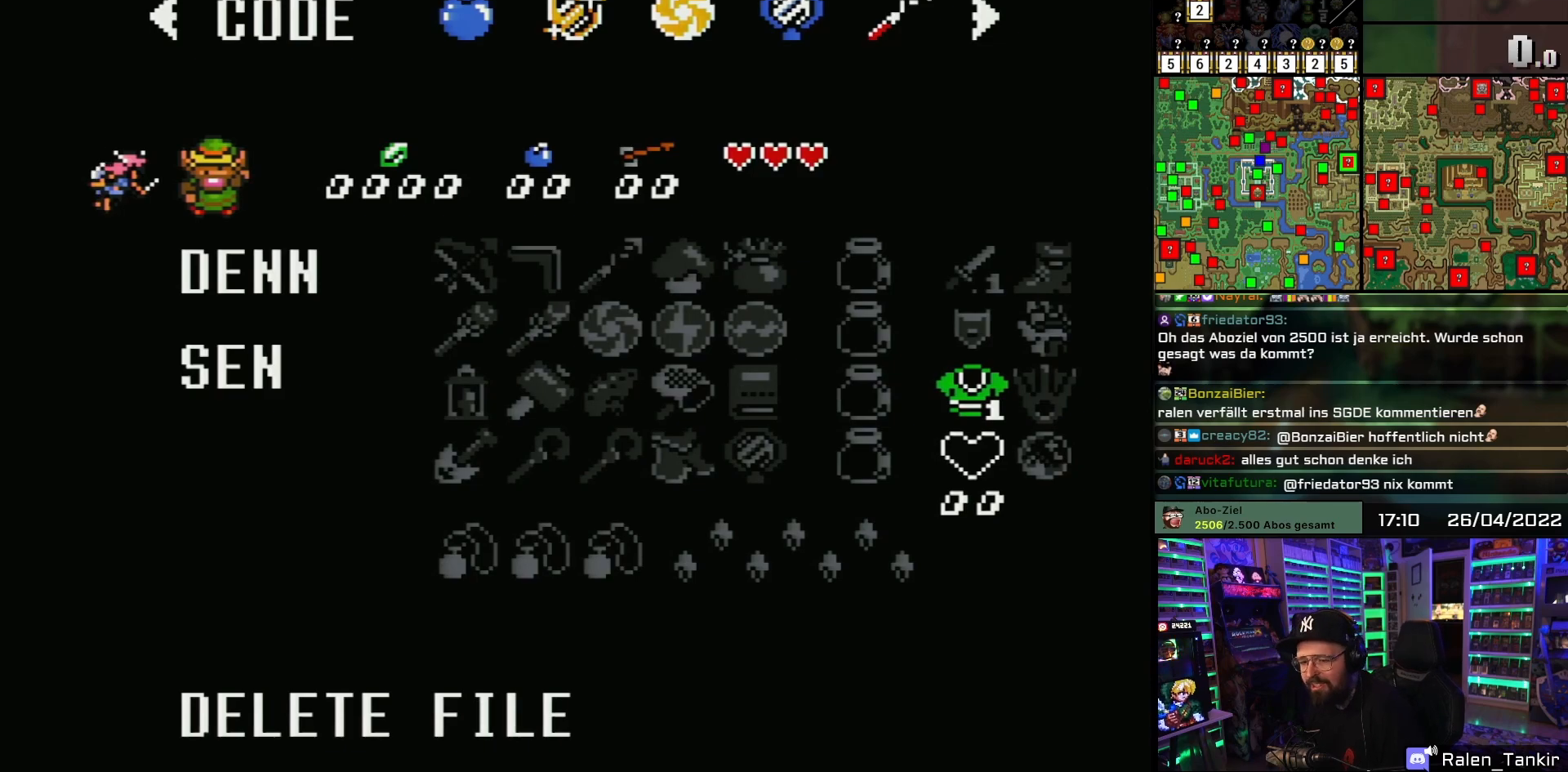
{"buttons": [], "events": []}
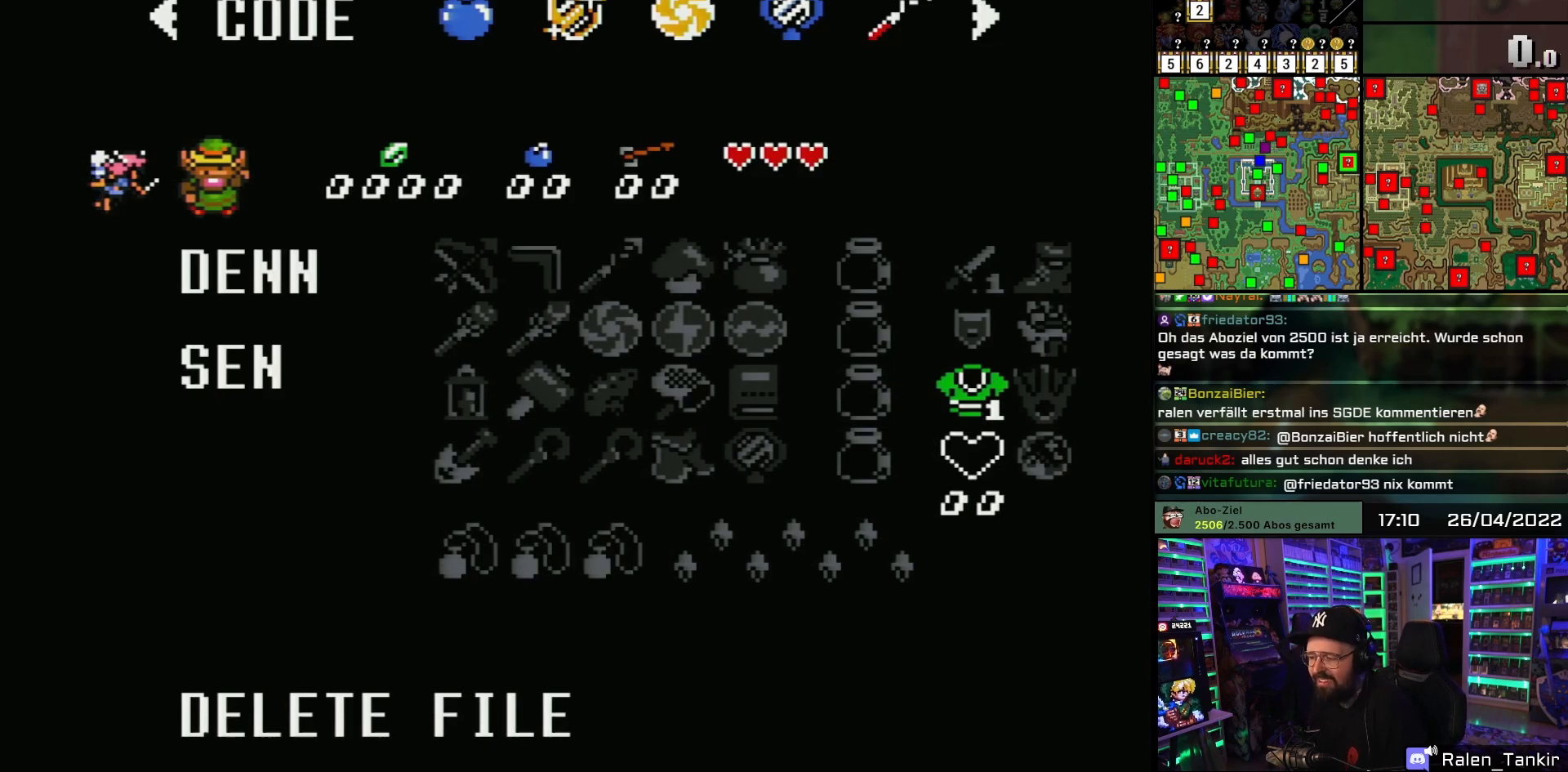
{"buttons": [], "events": []}
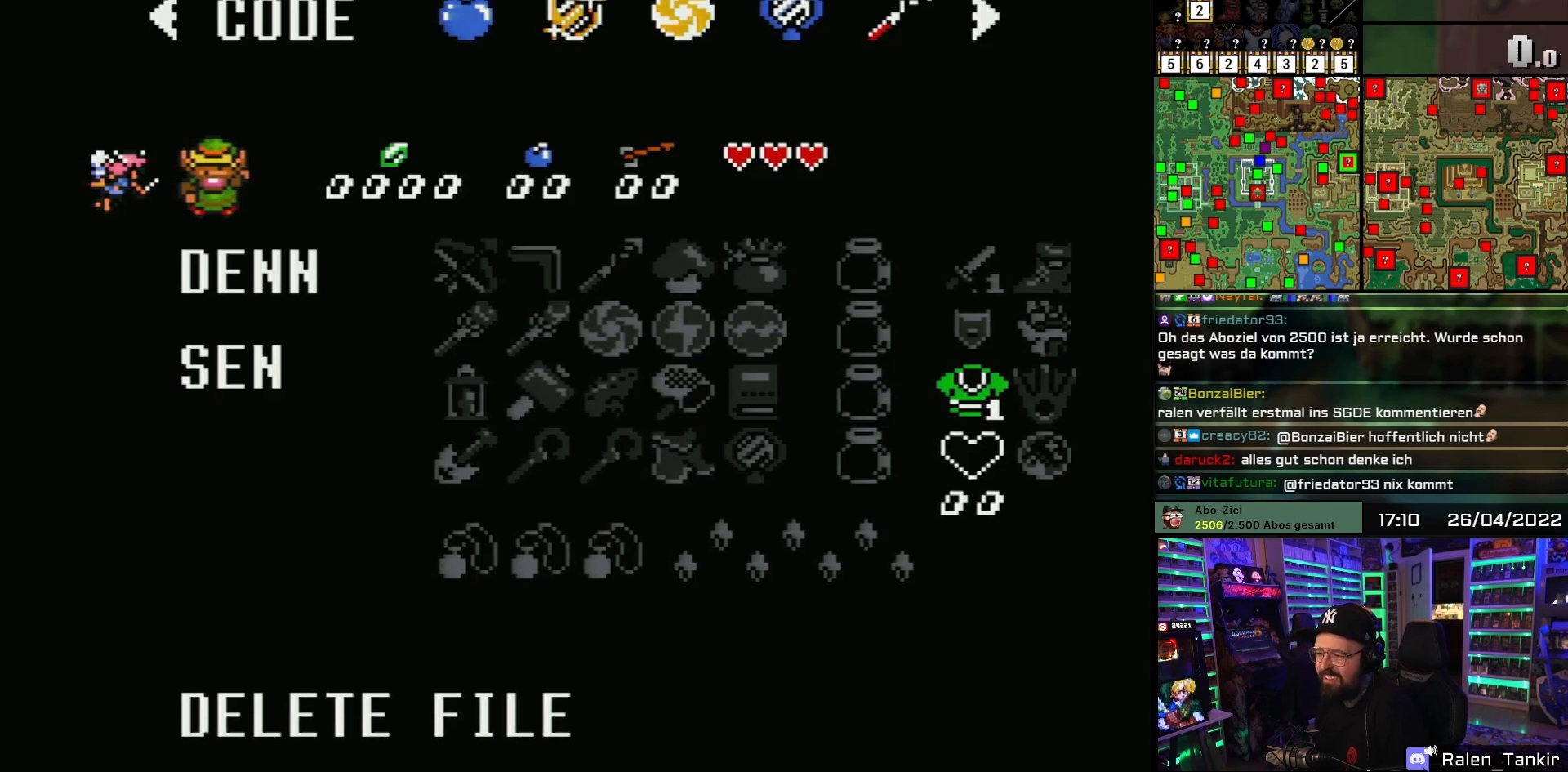
{"buttons": [], "events": [[150, "DPAD_DOWN", "down"], [267, "DPAD_DOWN", "up"], [350, "DPAD_UP", "down"], [433, "DPAD_UP", "up"]]}
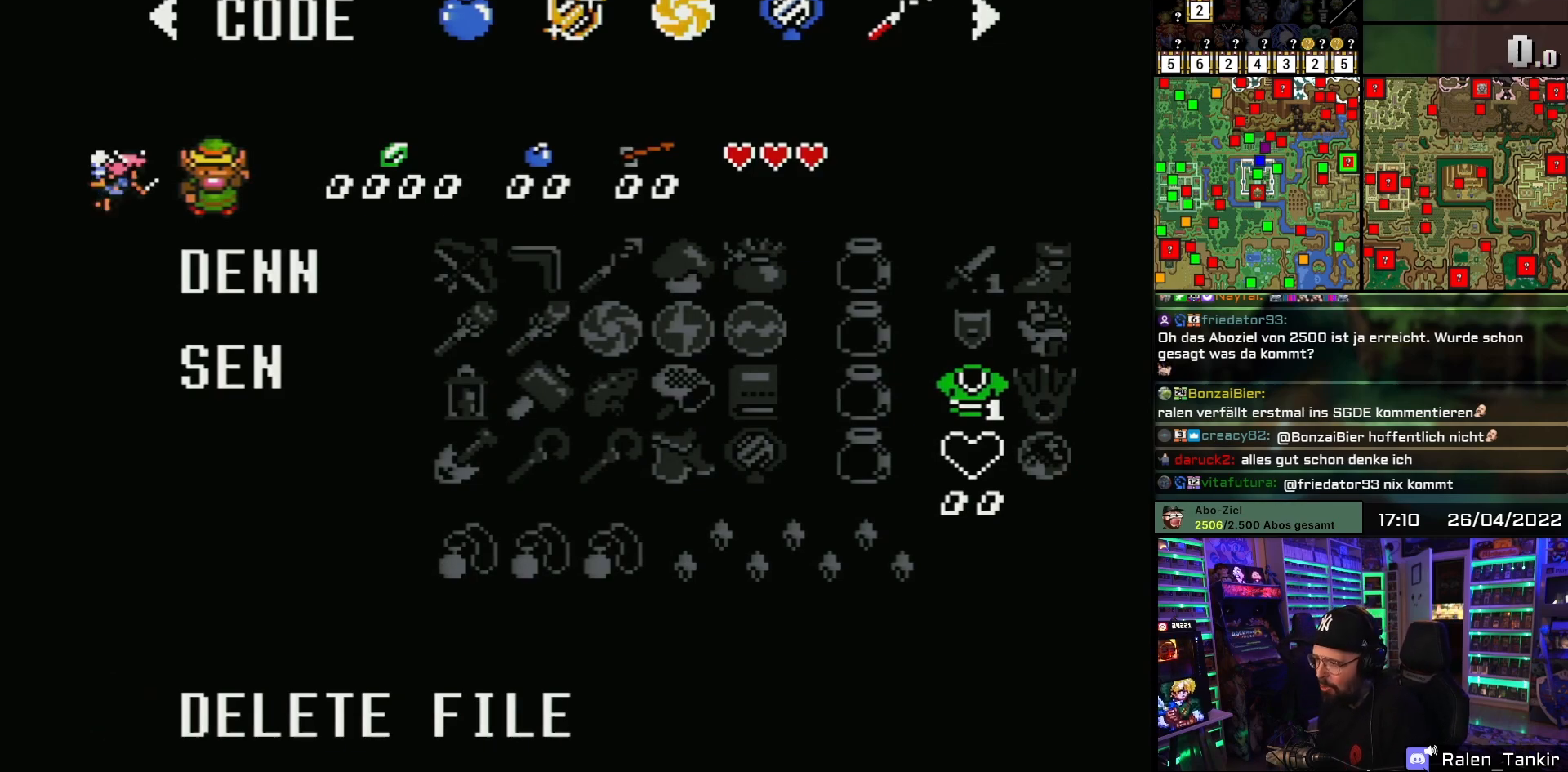
{"buttons": ["DPAD_DOWN"], "events": [[500, "DPAD_DOWN", "down"]]}
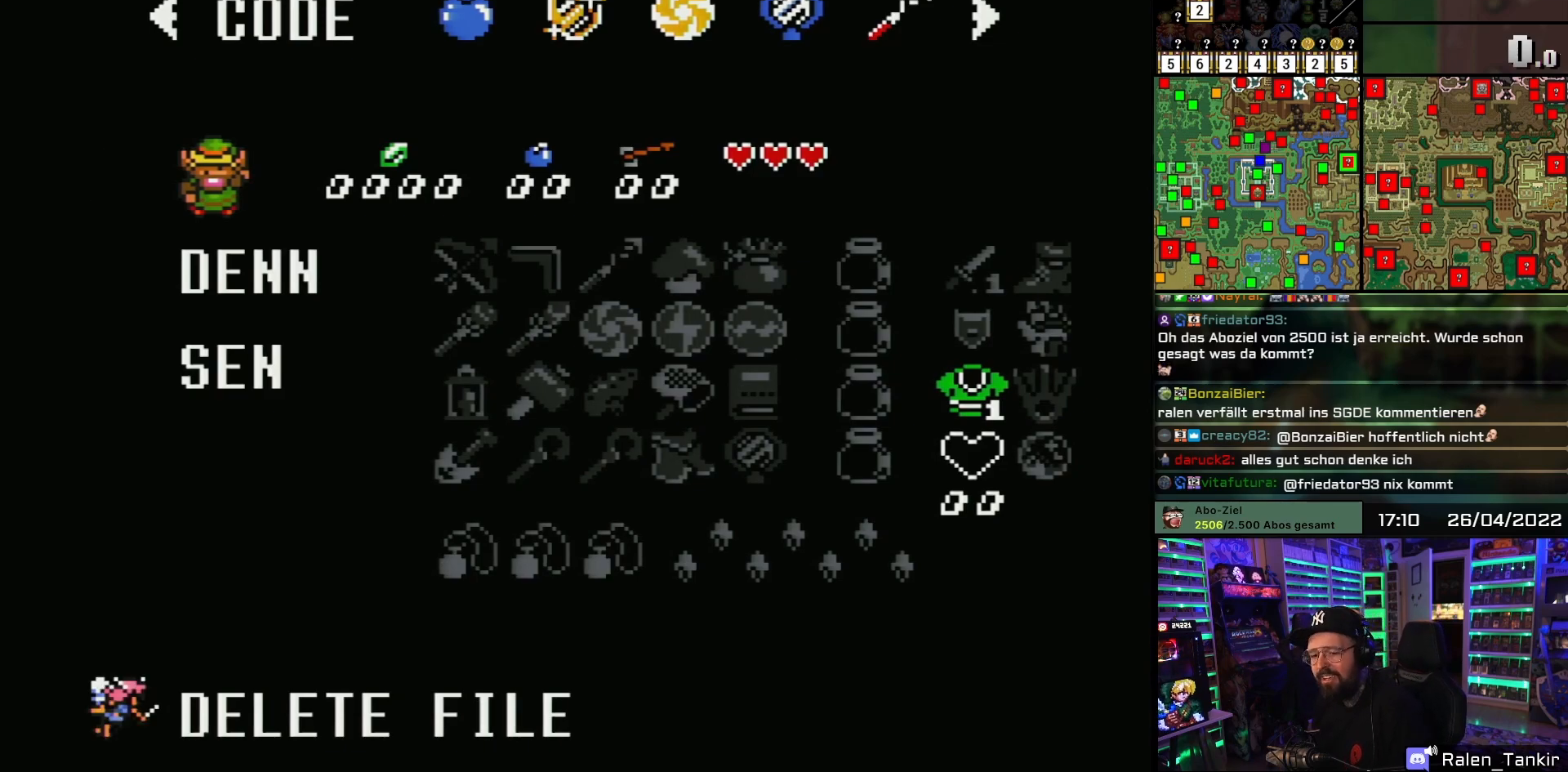
{"buttons": [], "events": [[117, "DPAD_DOWN", "up"], [333, "DPAD_UP", "down"], [433, "DPAD_UP", "up"]]}
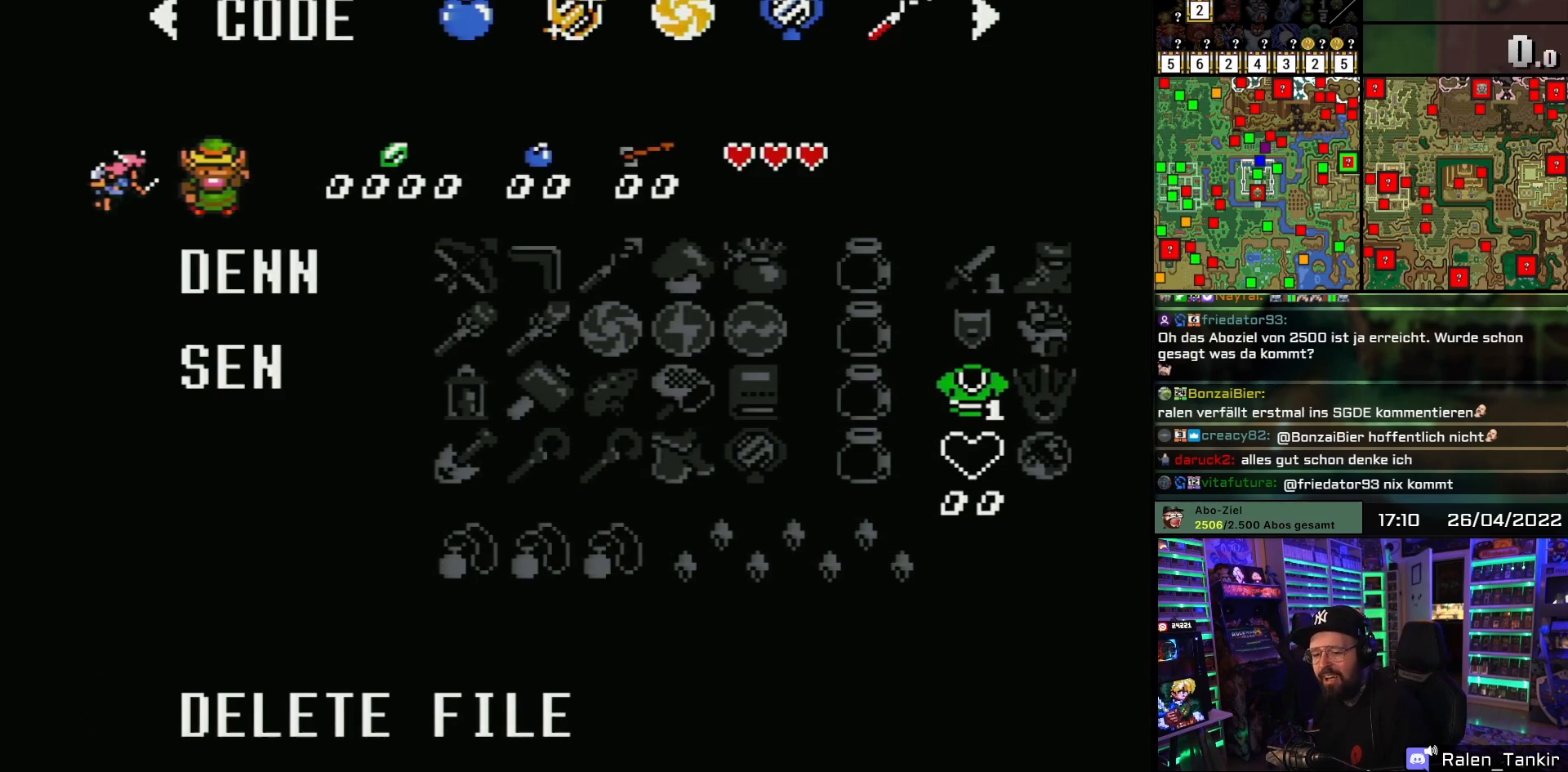
{"buttons": [], "events": [[150, "DPAD_DOWN", "down"], [250, "DPAD_DOWN", "up"]]}
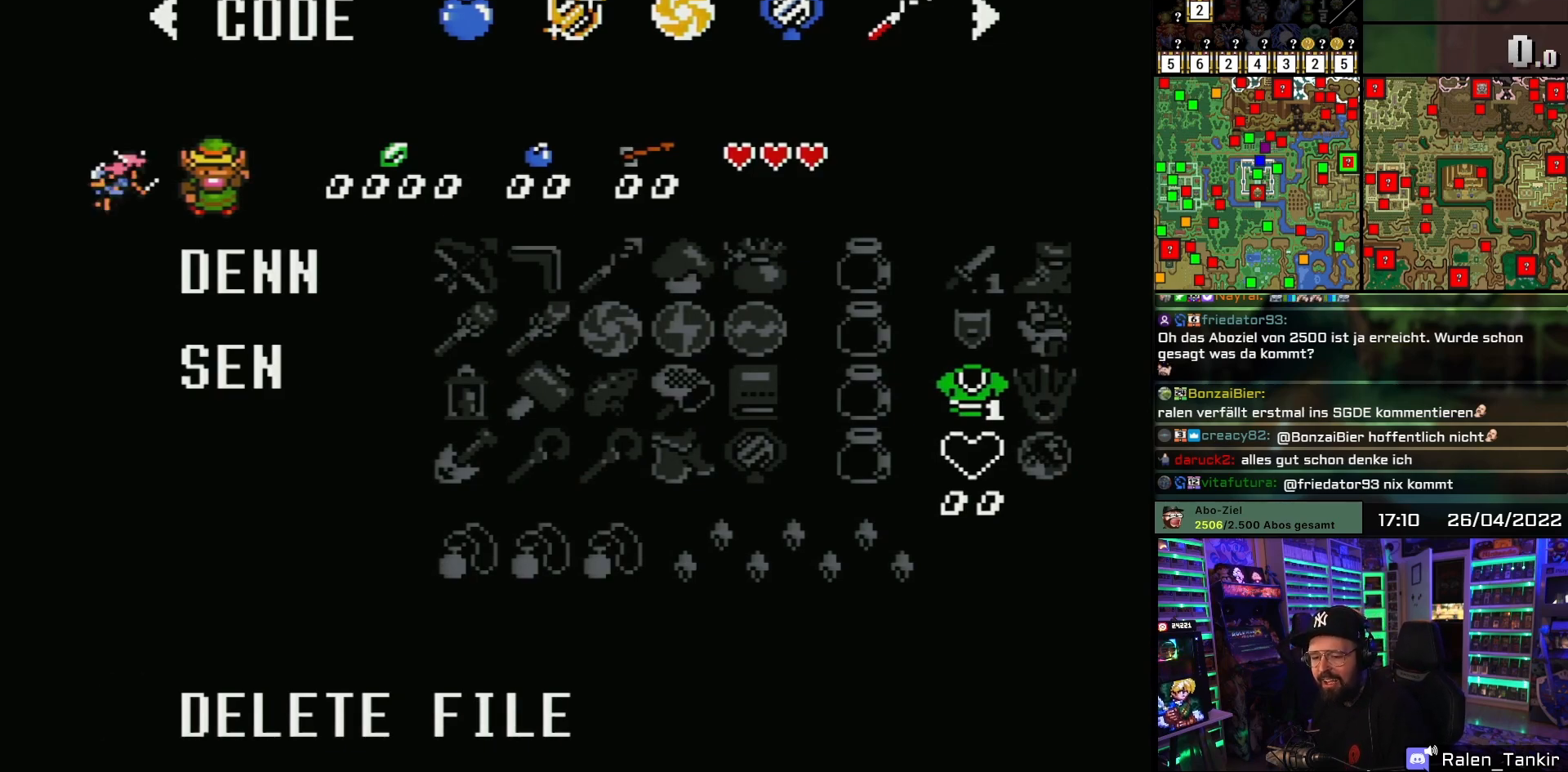
{"buttons": [], "events": [[17, "DPAD_UP", "down"], [133, "DPAD_UP", "up"]]}
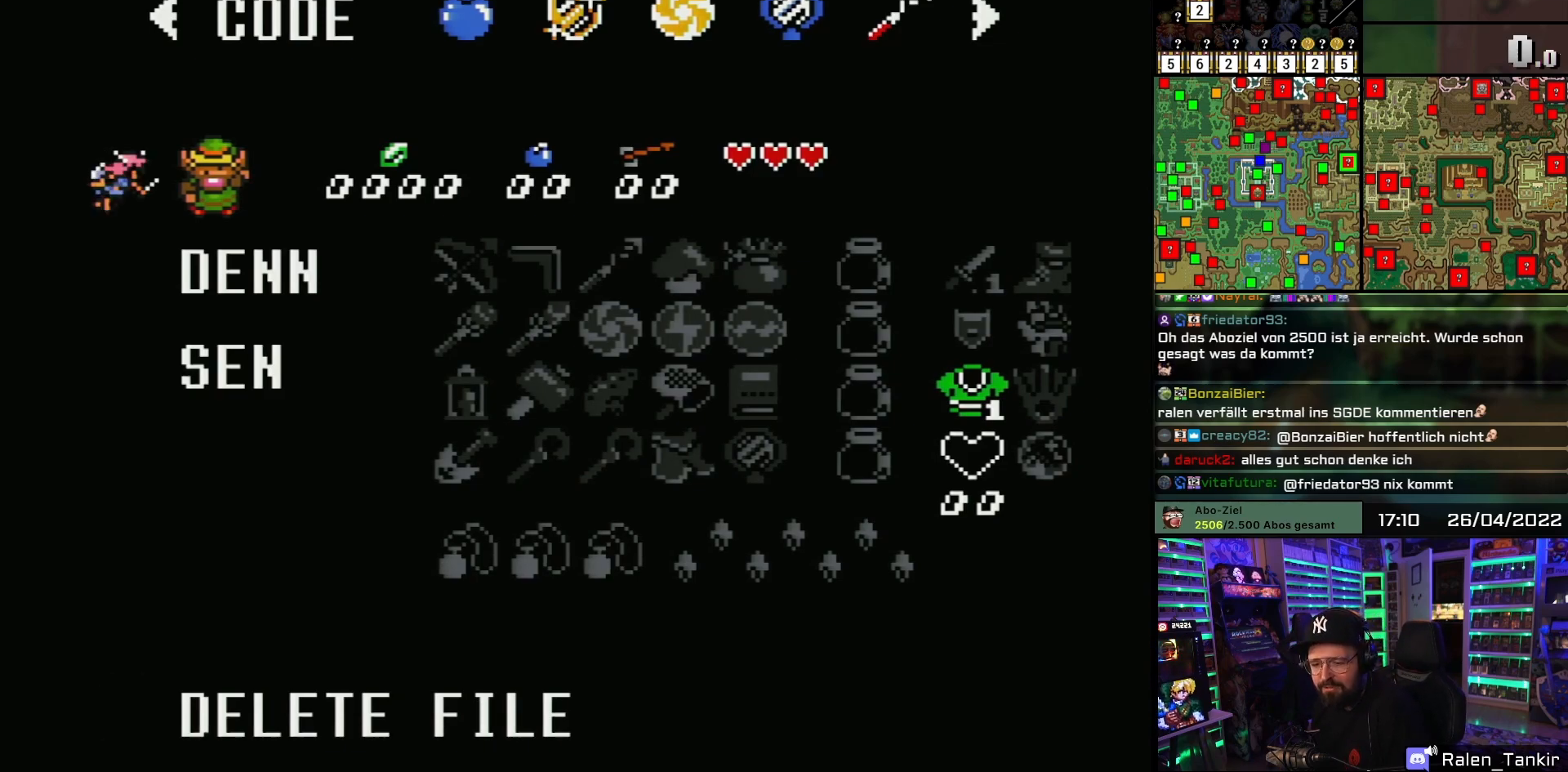
{"buttons": [], "events": [[117, "DPAD_DOWN", "down"], [217, "DPAD_DOWN", "up"]]}
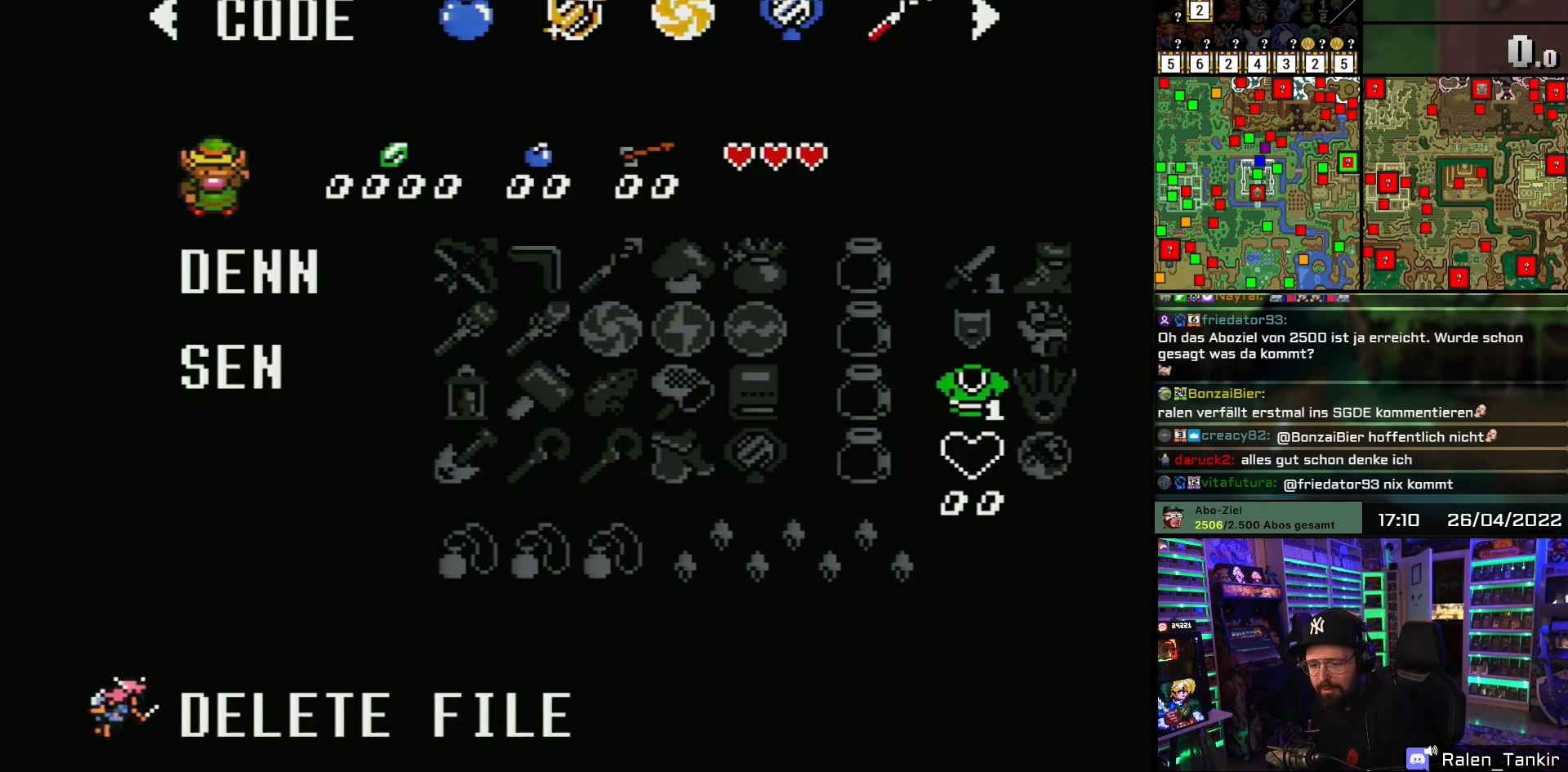
{"buttons": [], "events": []}
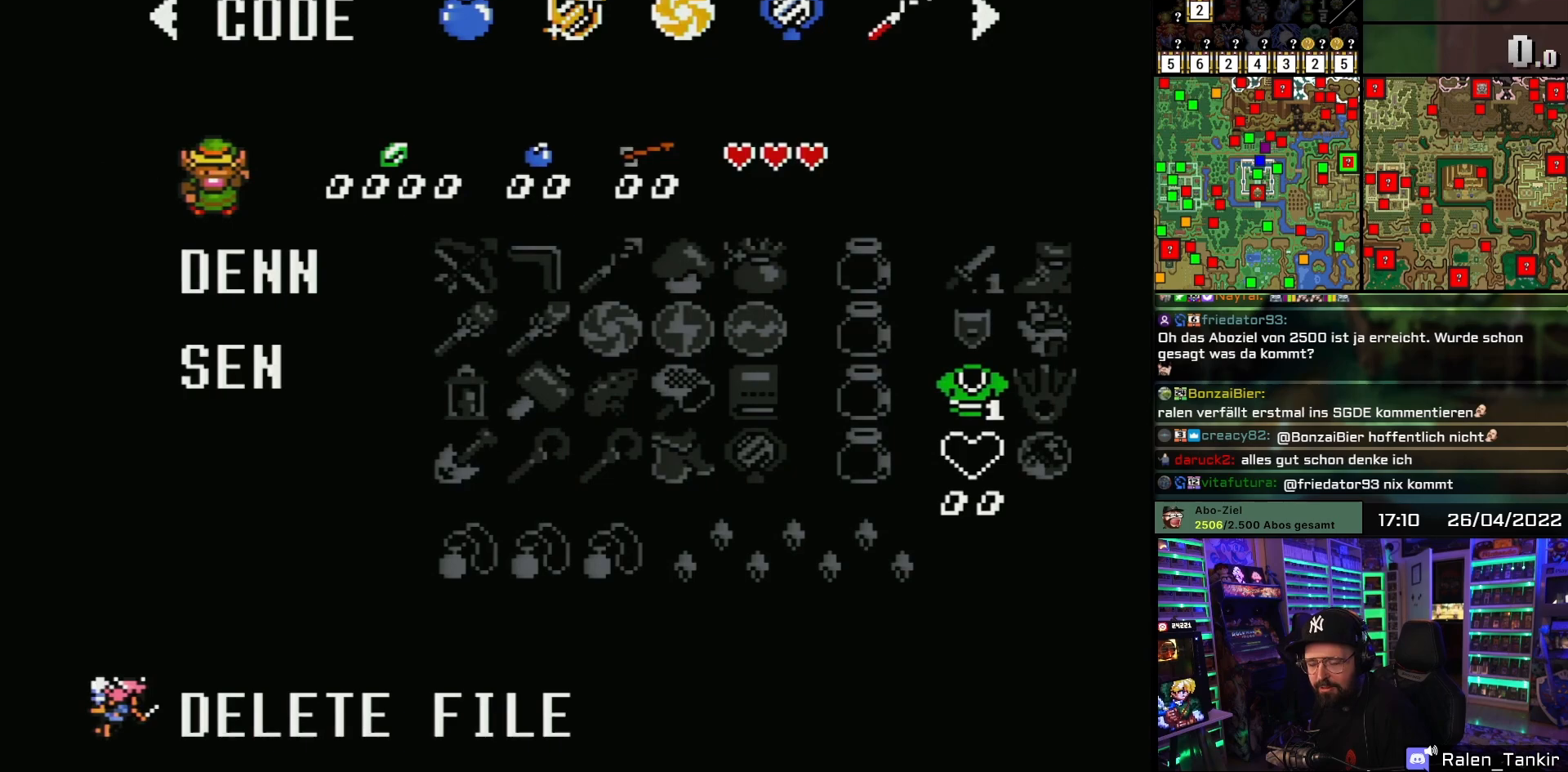
{"buttons": [], "events": []}
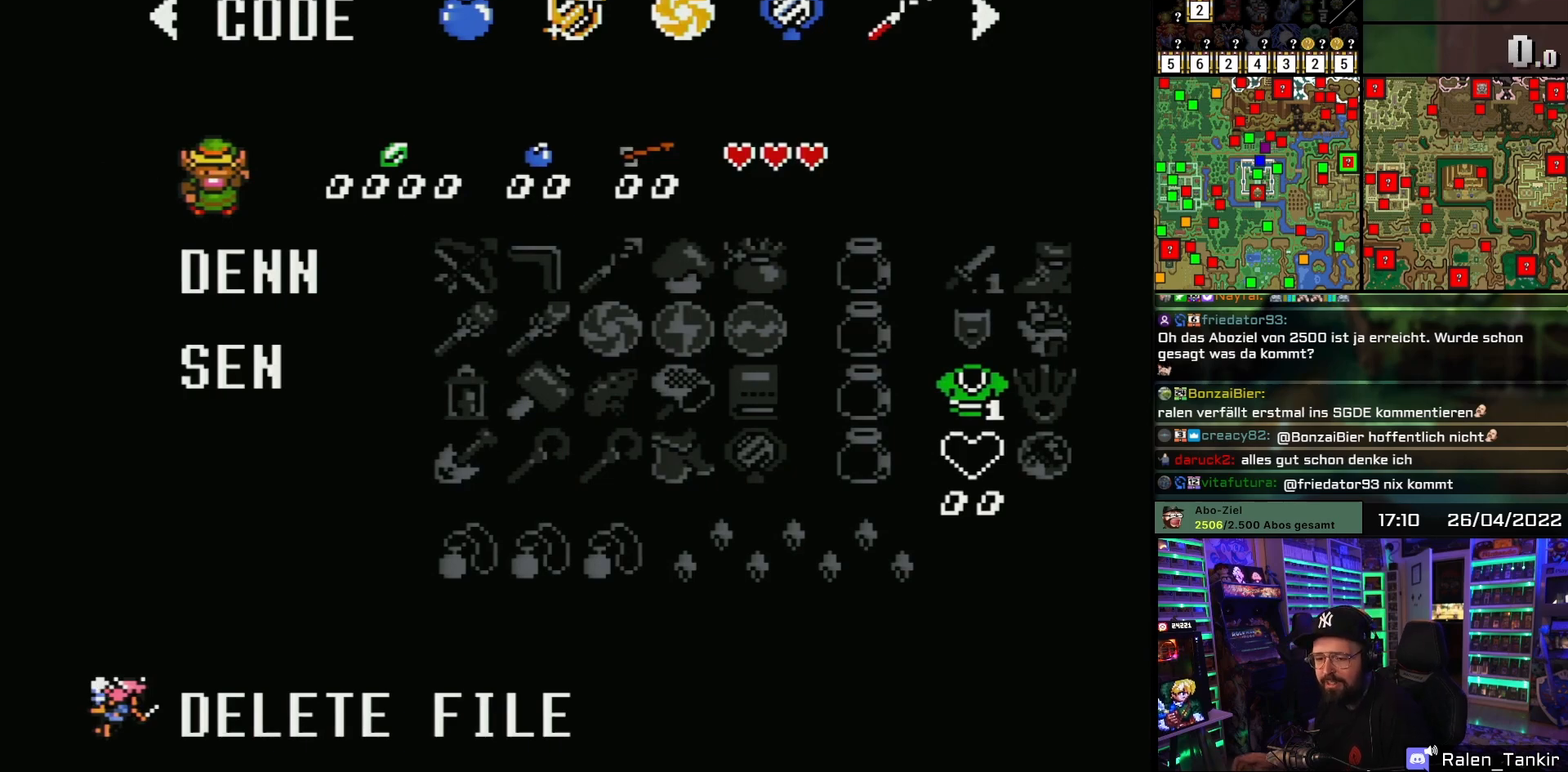
{"buttons": [], "events": [[317, "DPAD_UP", "down"], [383, "DPAD_UP", "up"]]}
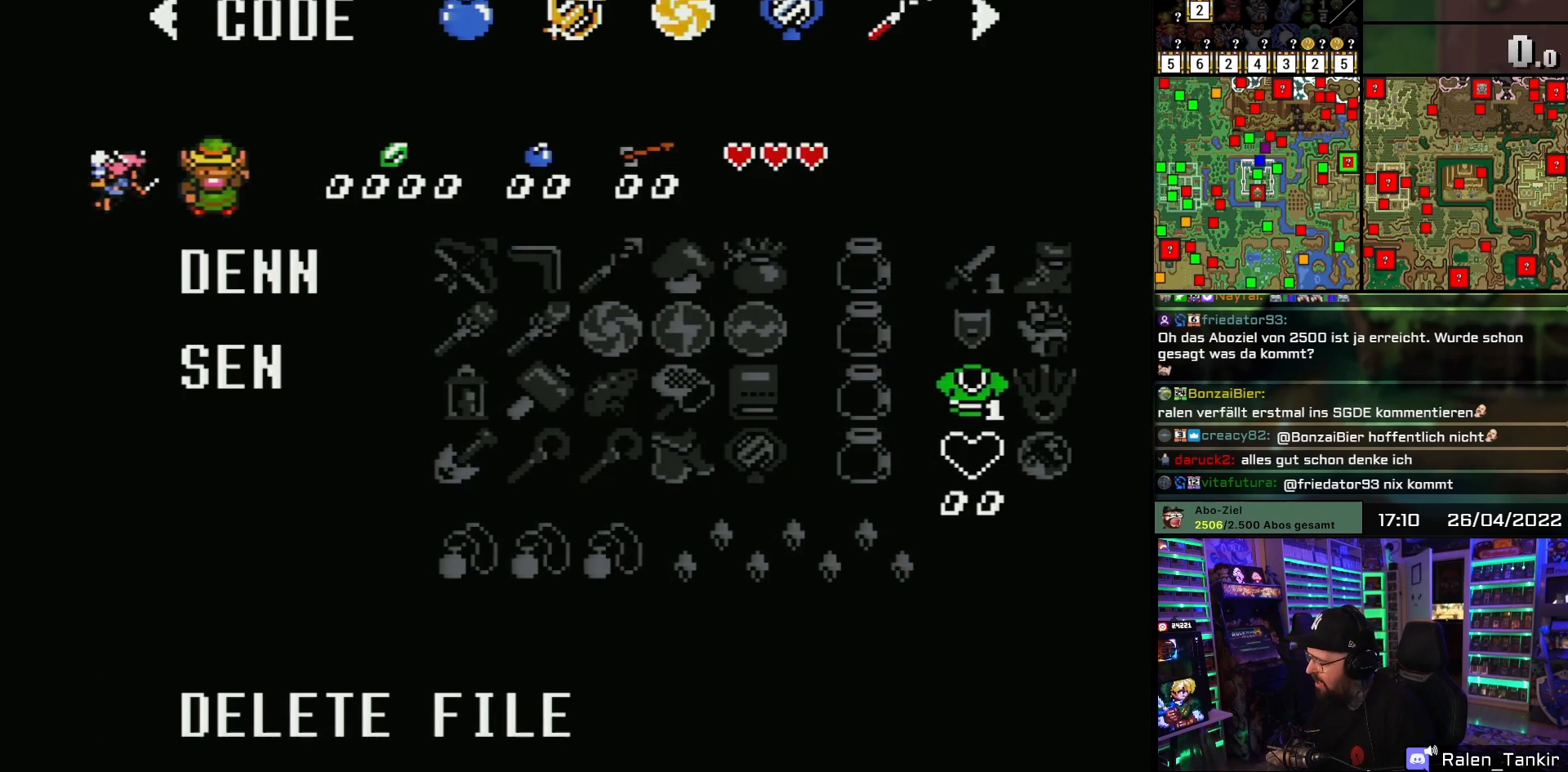
{"buttons": [], "events": [[317, "DPAD_DOWN", "down"], [433, "DPAD_DOWN", "up"]]}
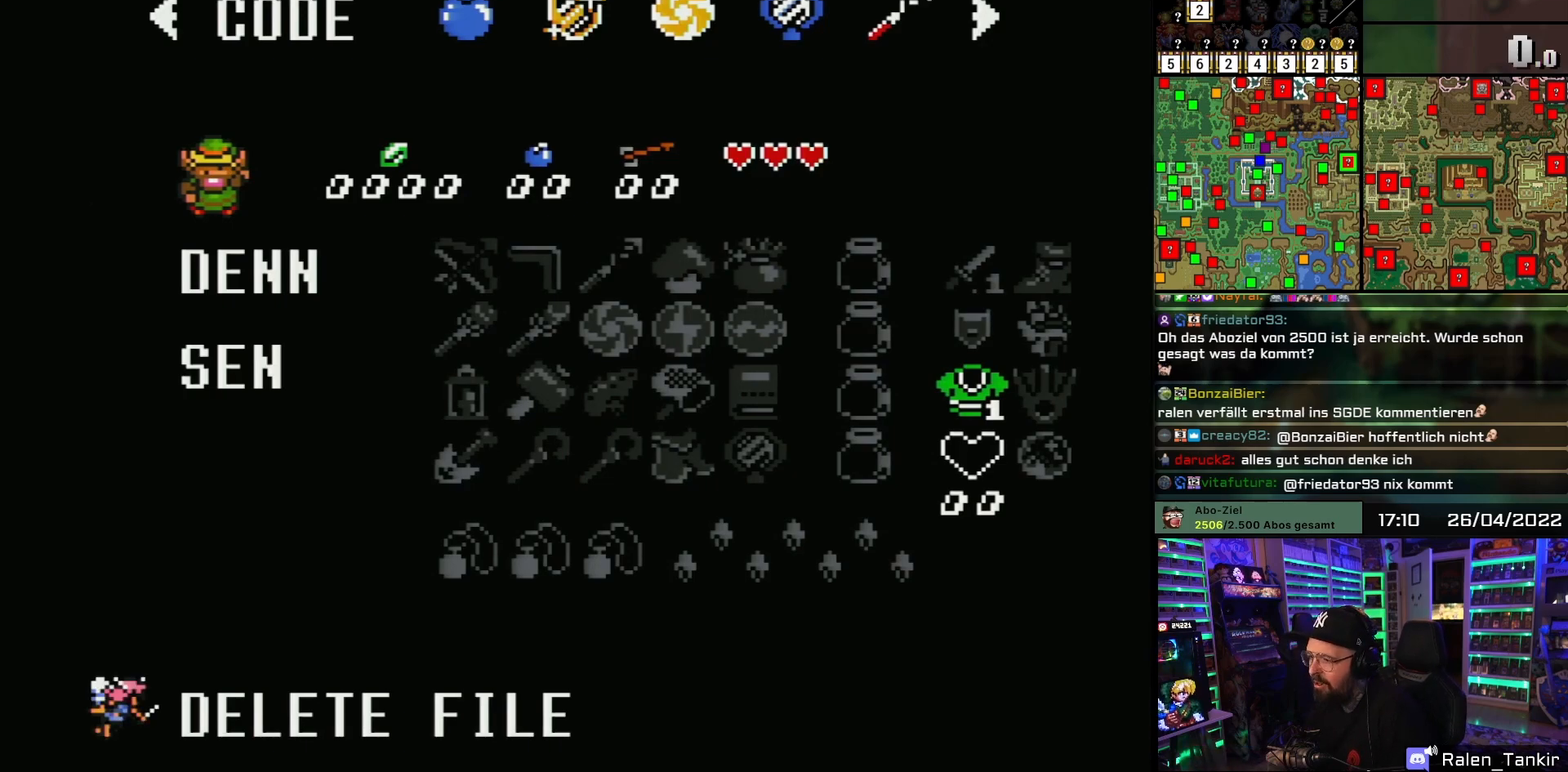
{"buttons": [], "events": [[233, "DPAD_UP", "down"], [267, "DPAD_UP", "up"]]}